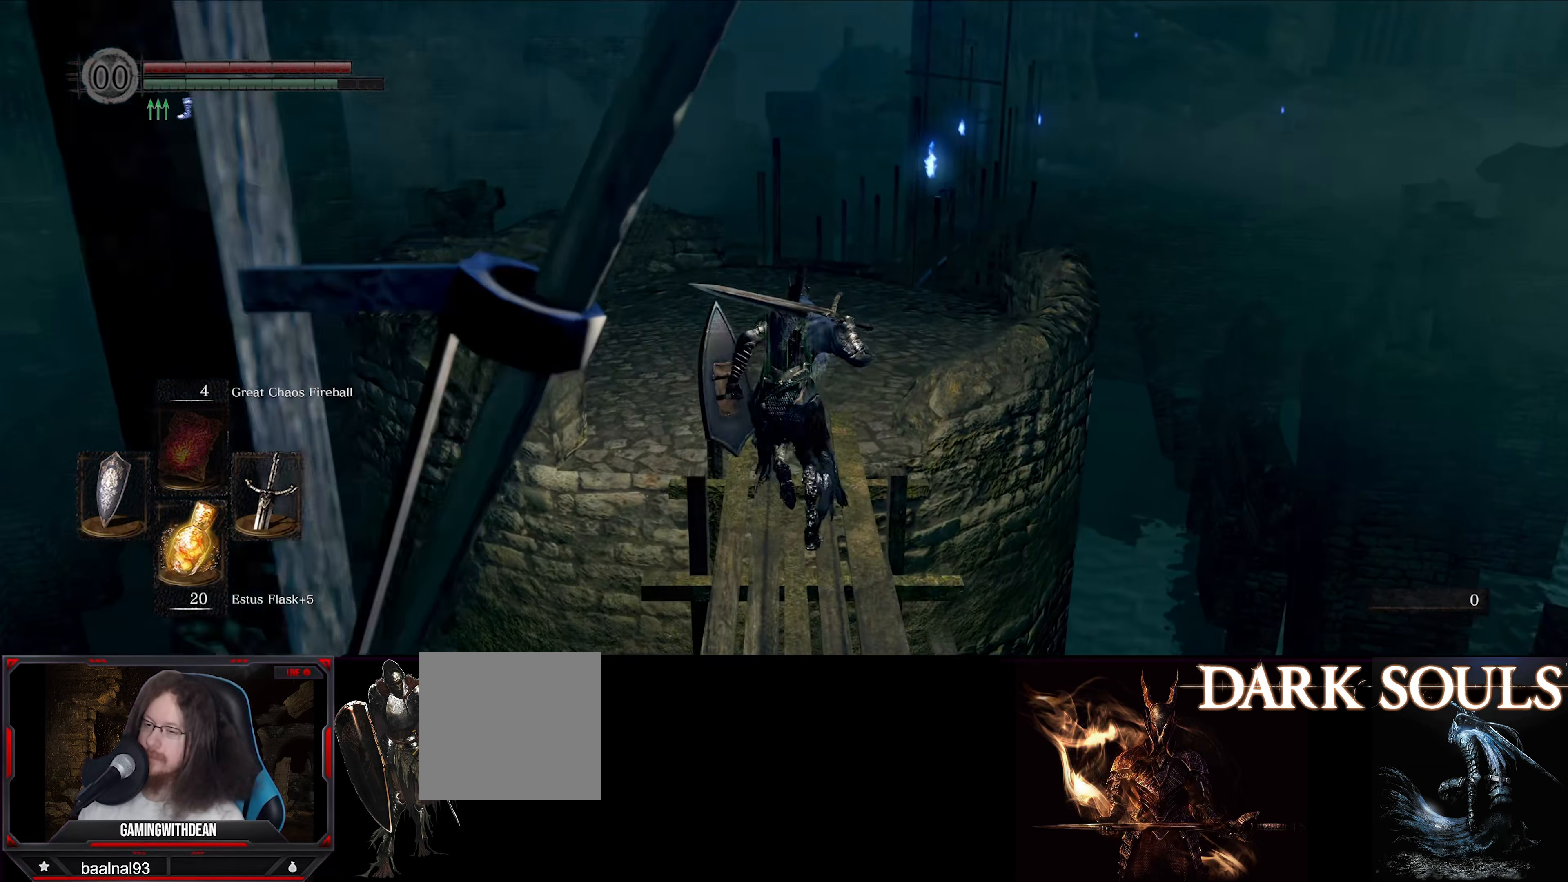
Gameplay with a controller (Xbox layout); each line is a JSON object with the inputs held at the frame after it. "events" lists button and stick changes between this image and that frame as [ms after this image, input, new state], when the widget could be followed in between. Not read: L3 R3.
{"buttons": ["B"], "left_stick": "up", "right_stick": "center", "events": []}
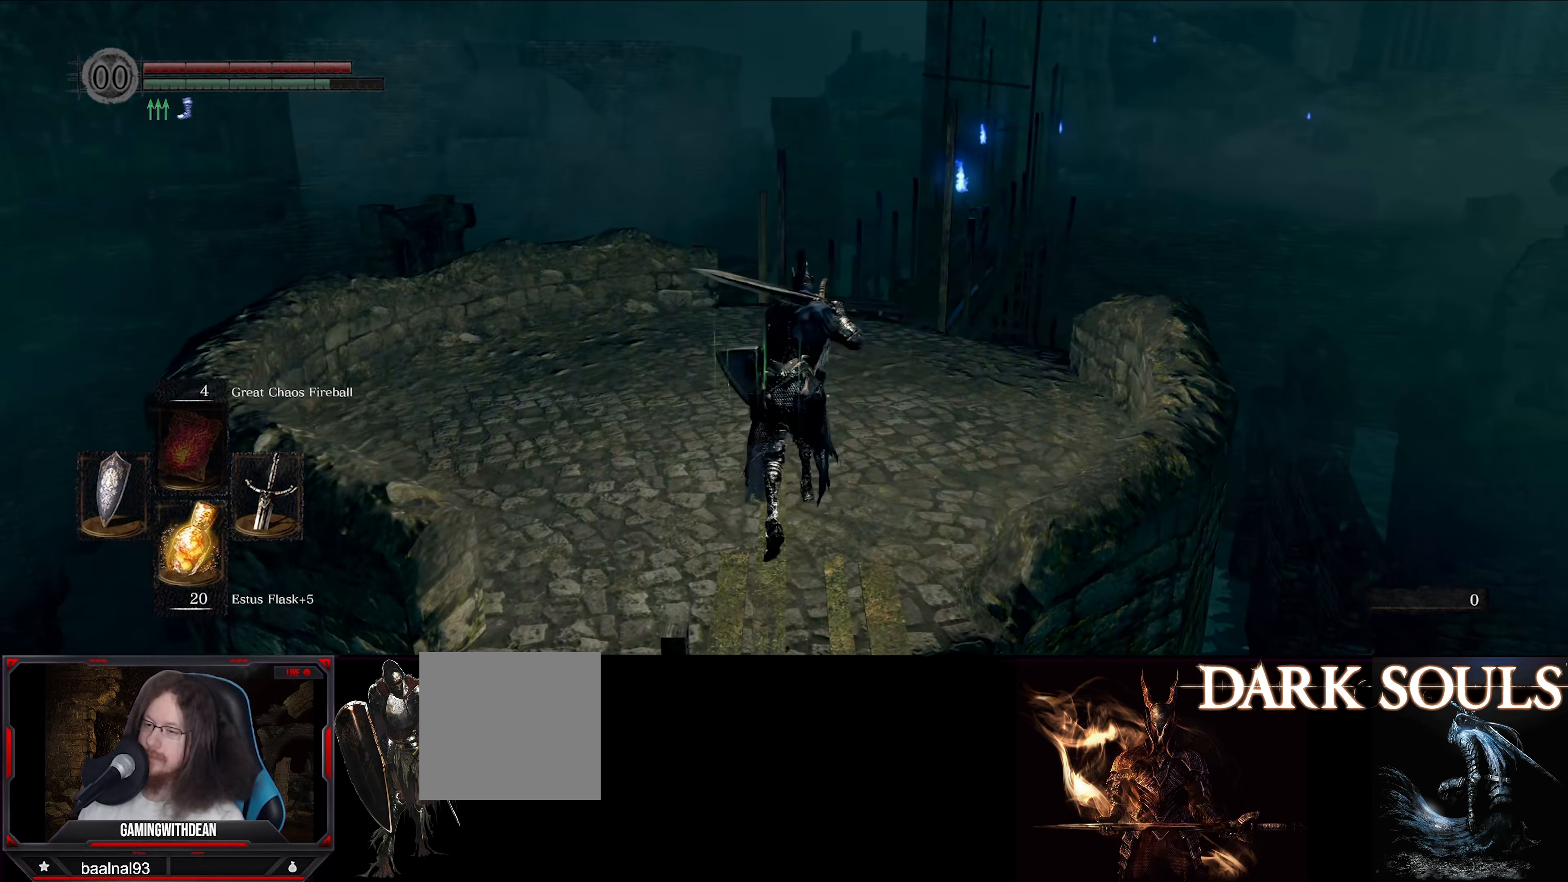
{"buttons": ["B"], "left_stick": "up", "right_stick": "right", "events": [[433, "right_stick", "right"]]}
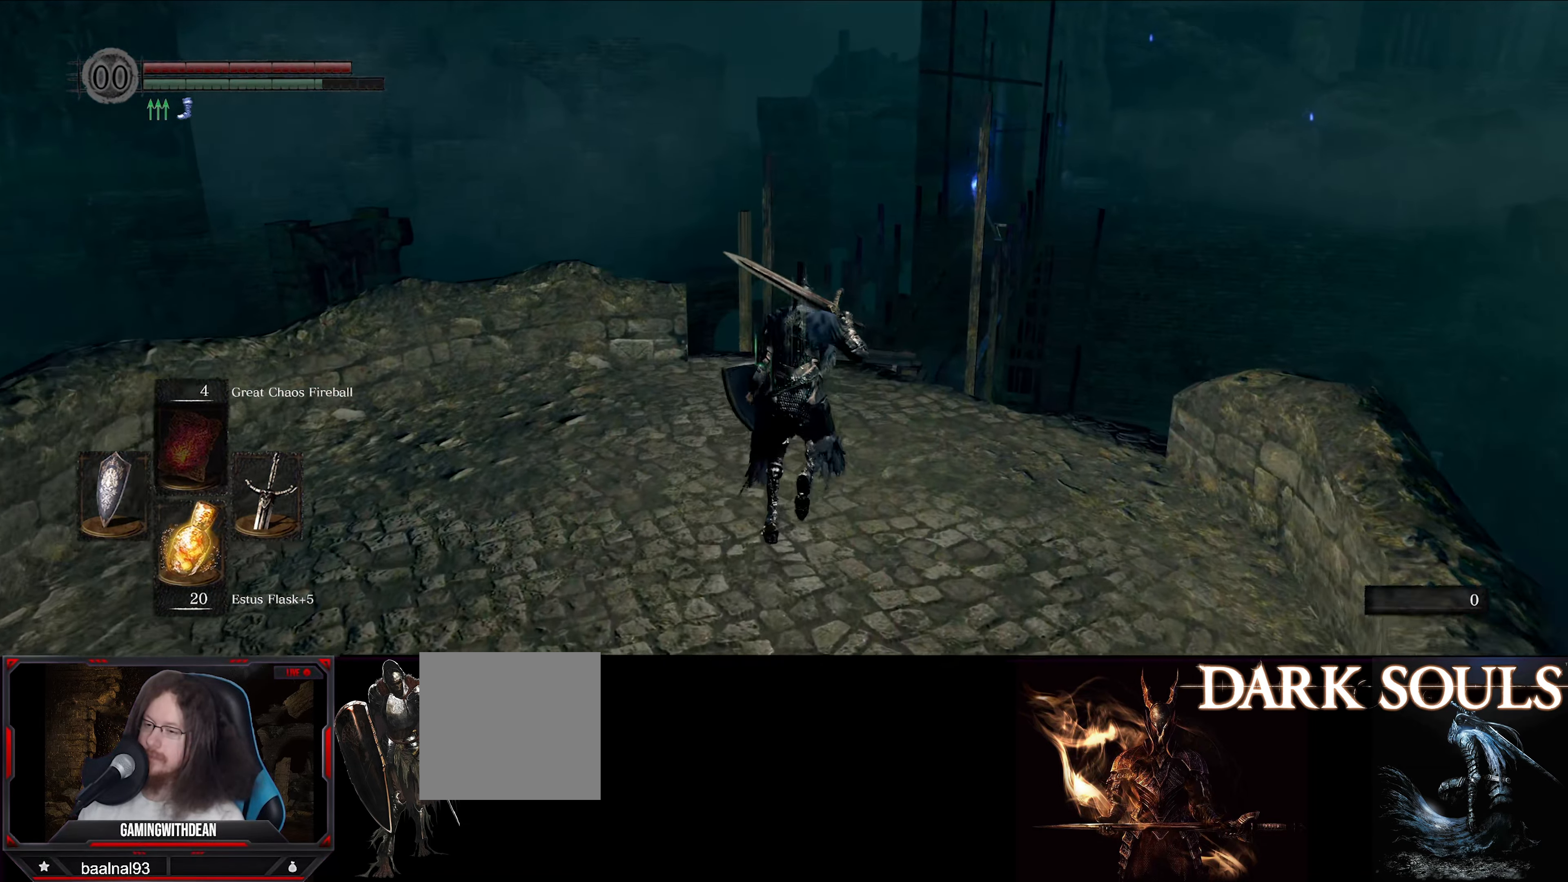
{"buttons": ["B"], "left_stick": "up", "right_stick": "center", "events": [[383, "right_stick", "center"]]}
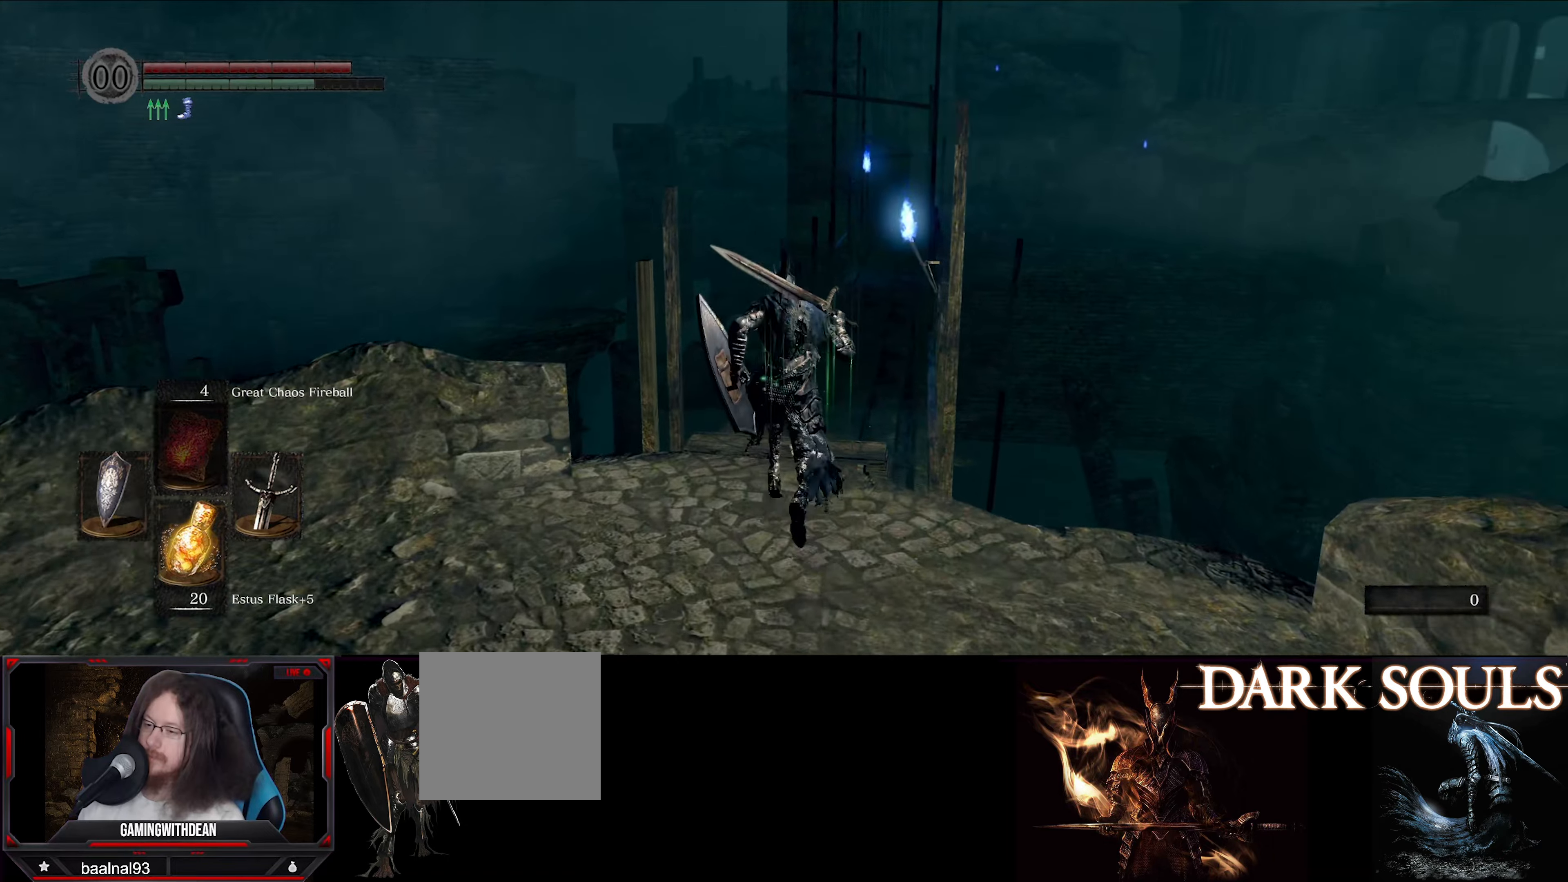
{"buttons": ["B"], "left_stick": "up", "right_stick": "right", "events": [[117, "right_stick", "down-right"], [333, "right_stick", "center"], [450, "right_stick", "right"]]}
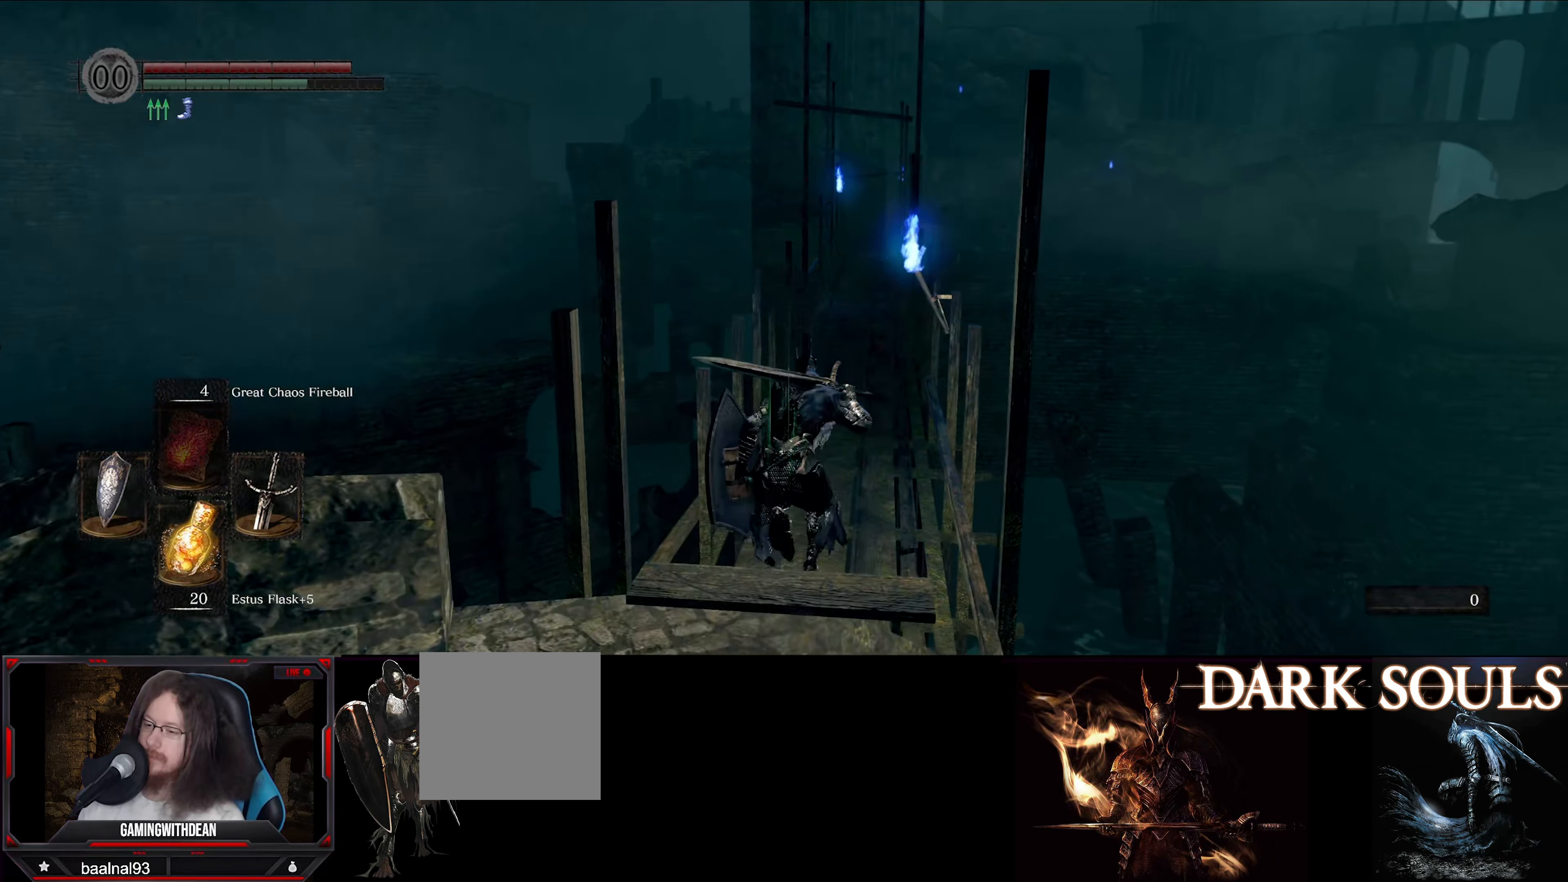
{"buttons": ["B"], "left_stick": "up", "right_stick": "center", "events": [[167, "right_stick", "center"]]}
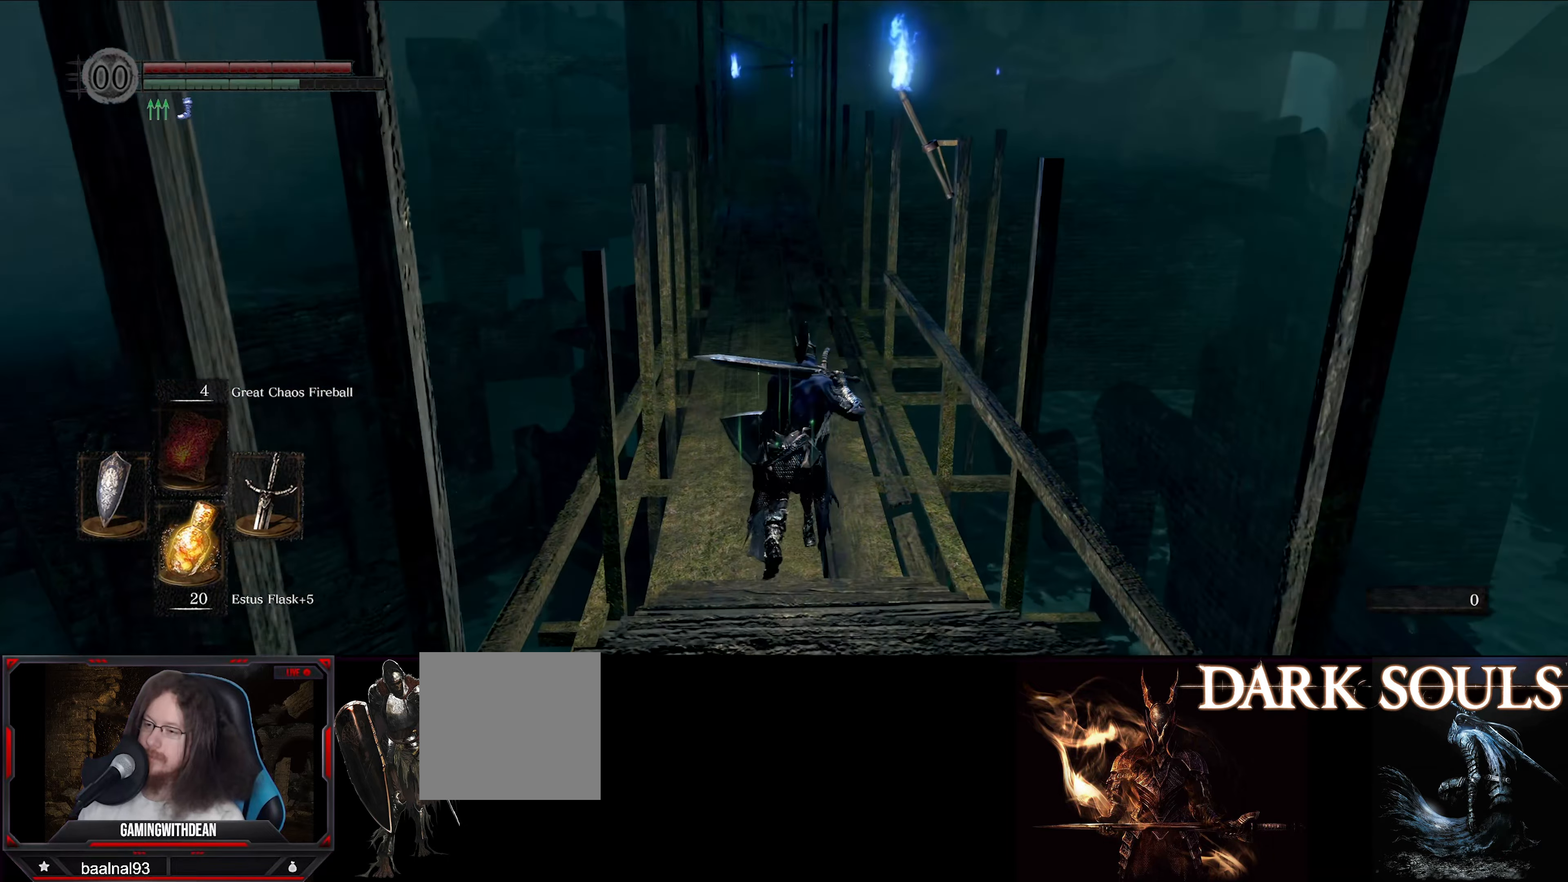
{"buttons": ["B"], "left_stick": "up", "right_stick": "center", "events": []}
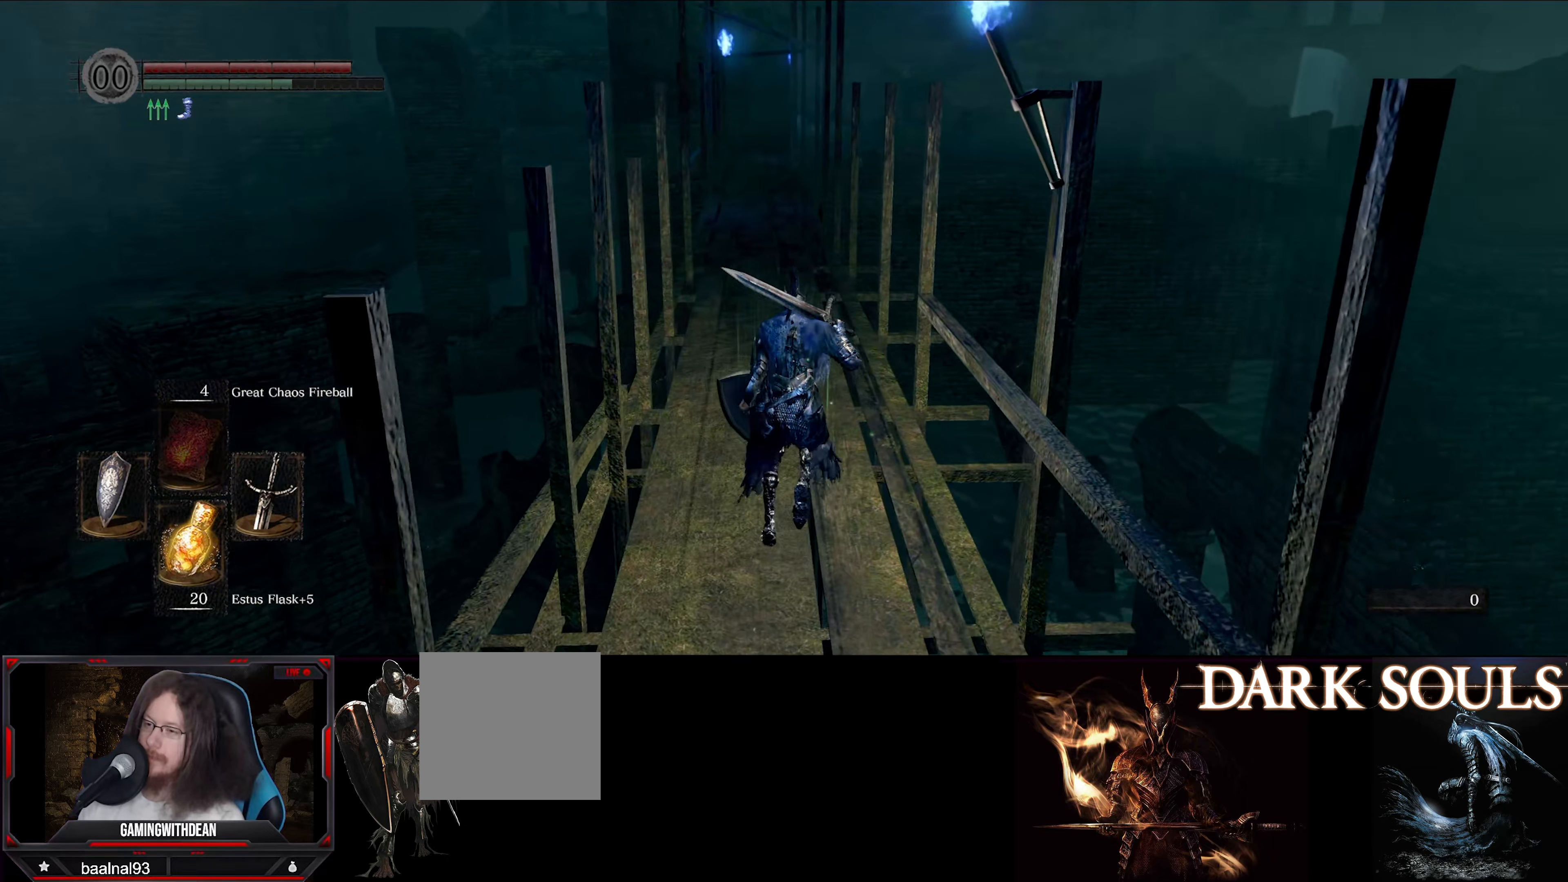
{"buttons": ["B"], "left_stick": "up", "right_stick": "center", "events": []}
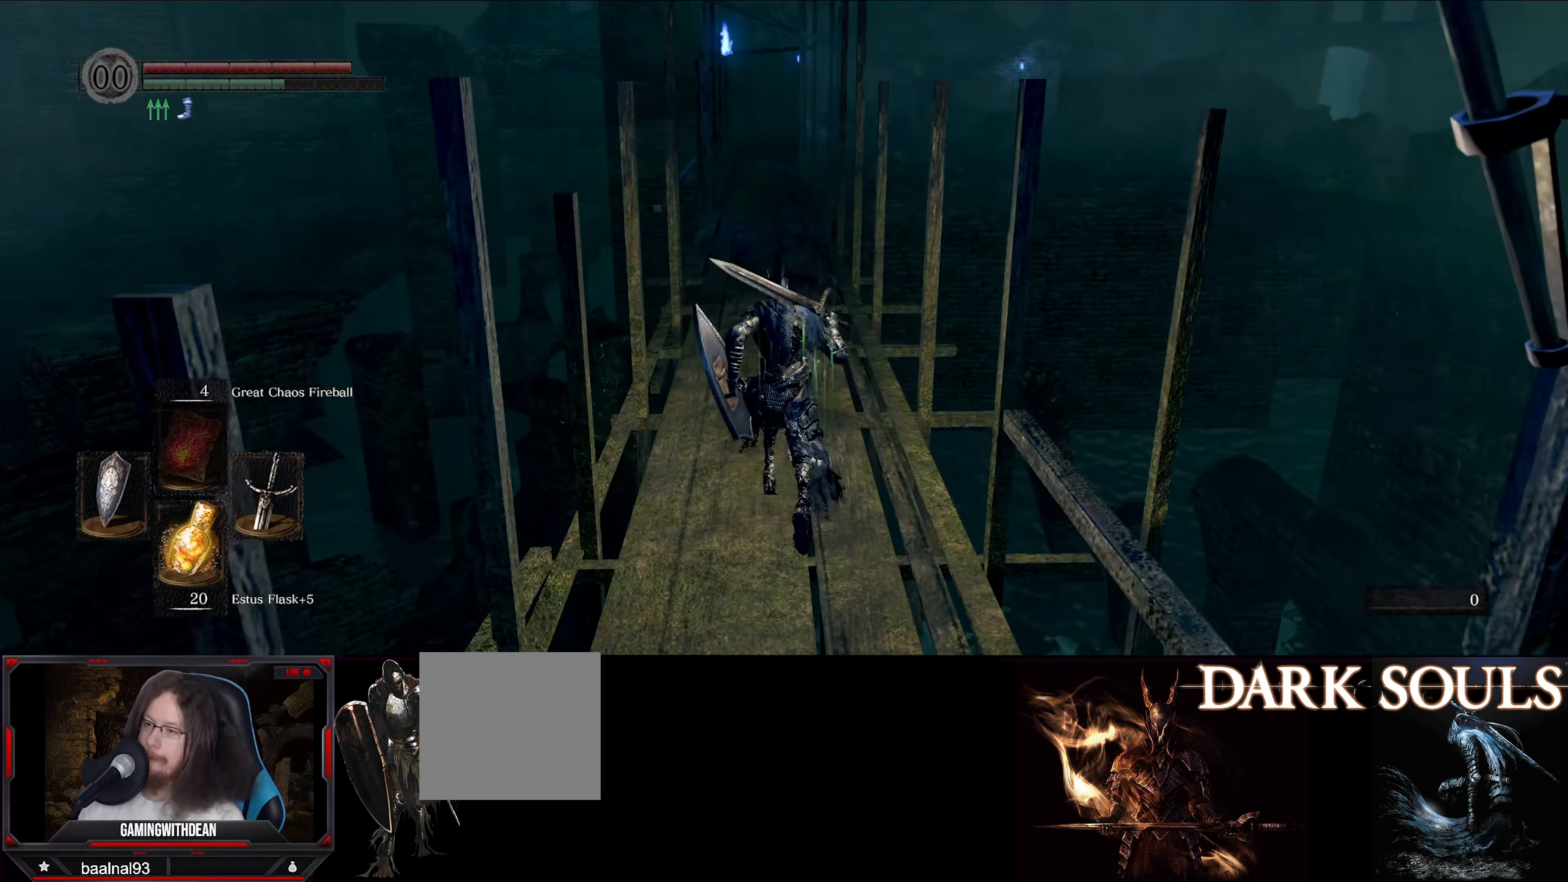
{"buttons": ["B"], "left_stick": "up", "right_stick": "center", "events": []}
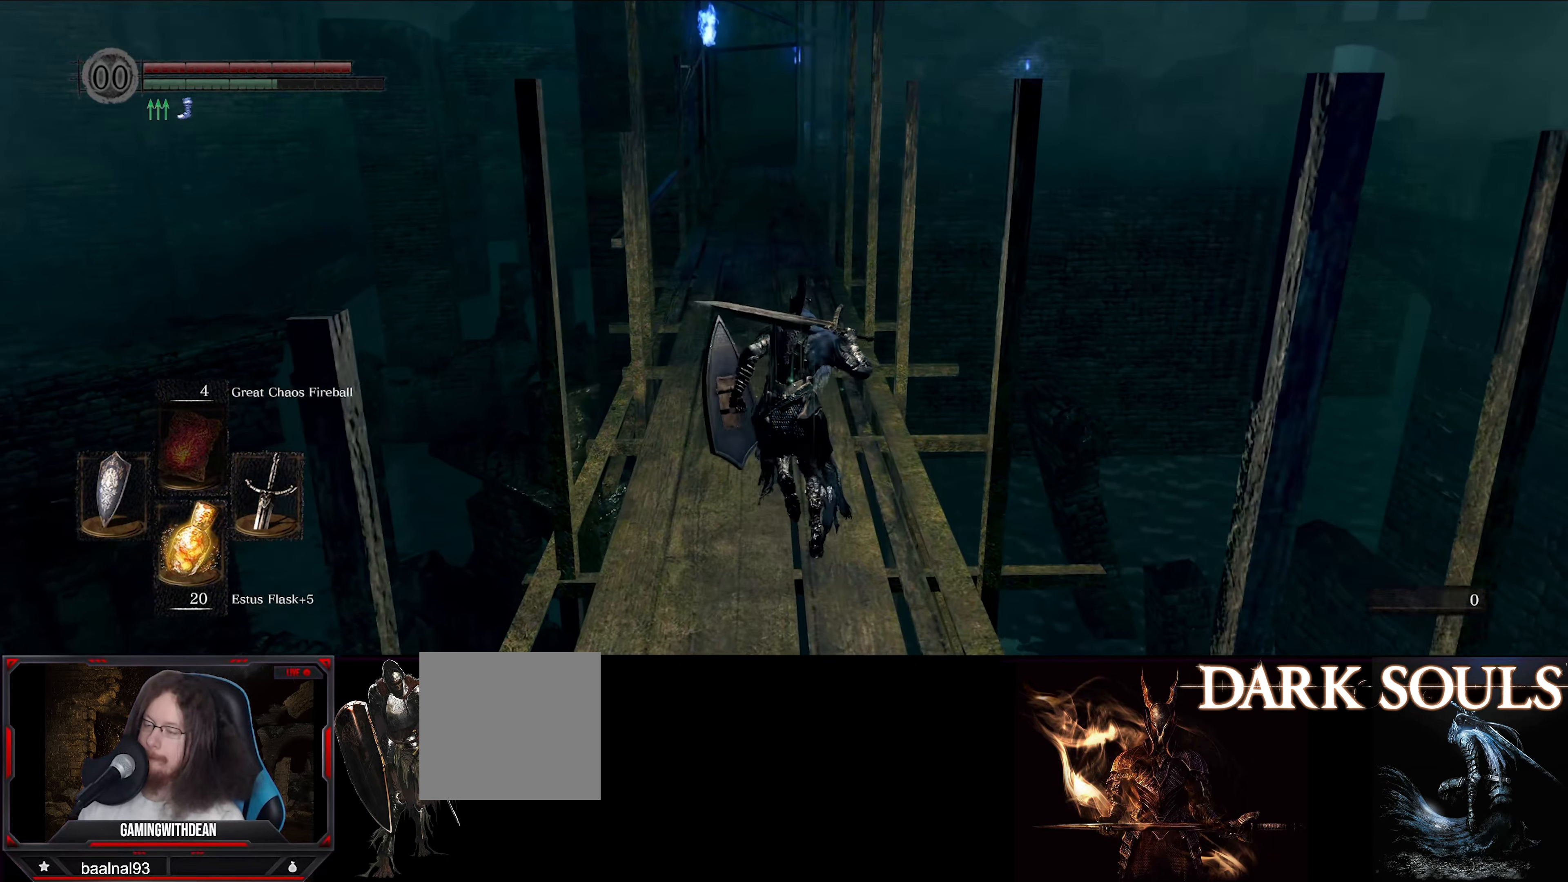
{"buttons": ["B"], "left_stick": "up", "right_stick": "center", "events": []}
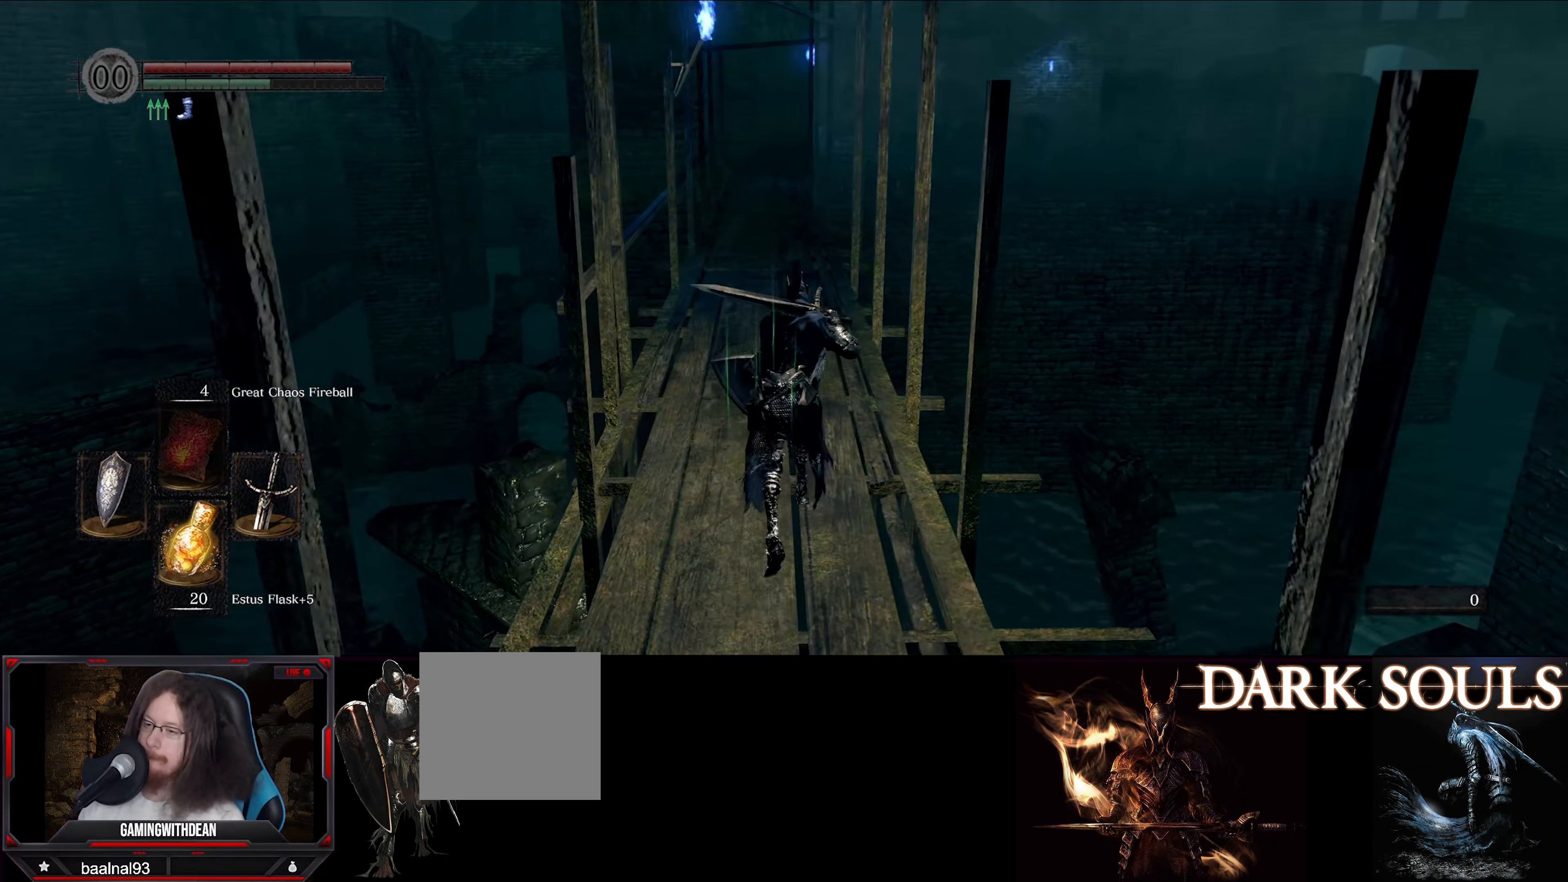
{"buttons": ["B"], "left_stick": "up", "right_stick": "center", "events": []}
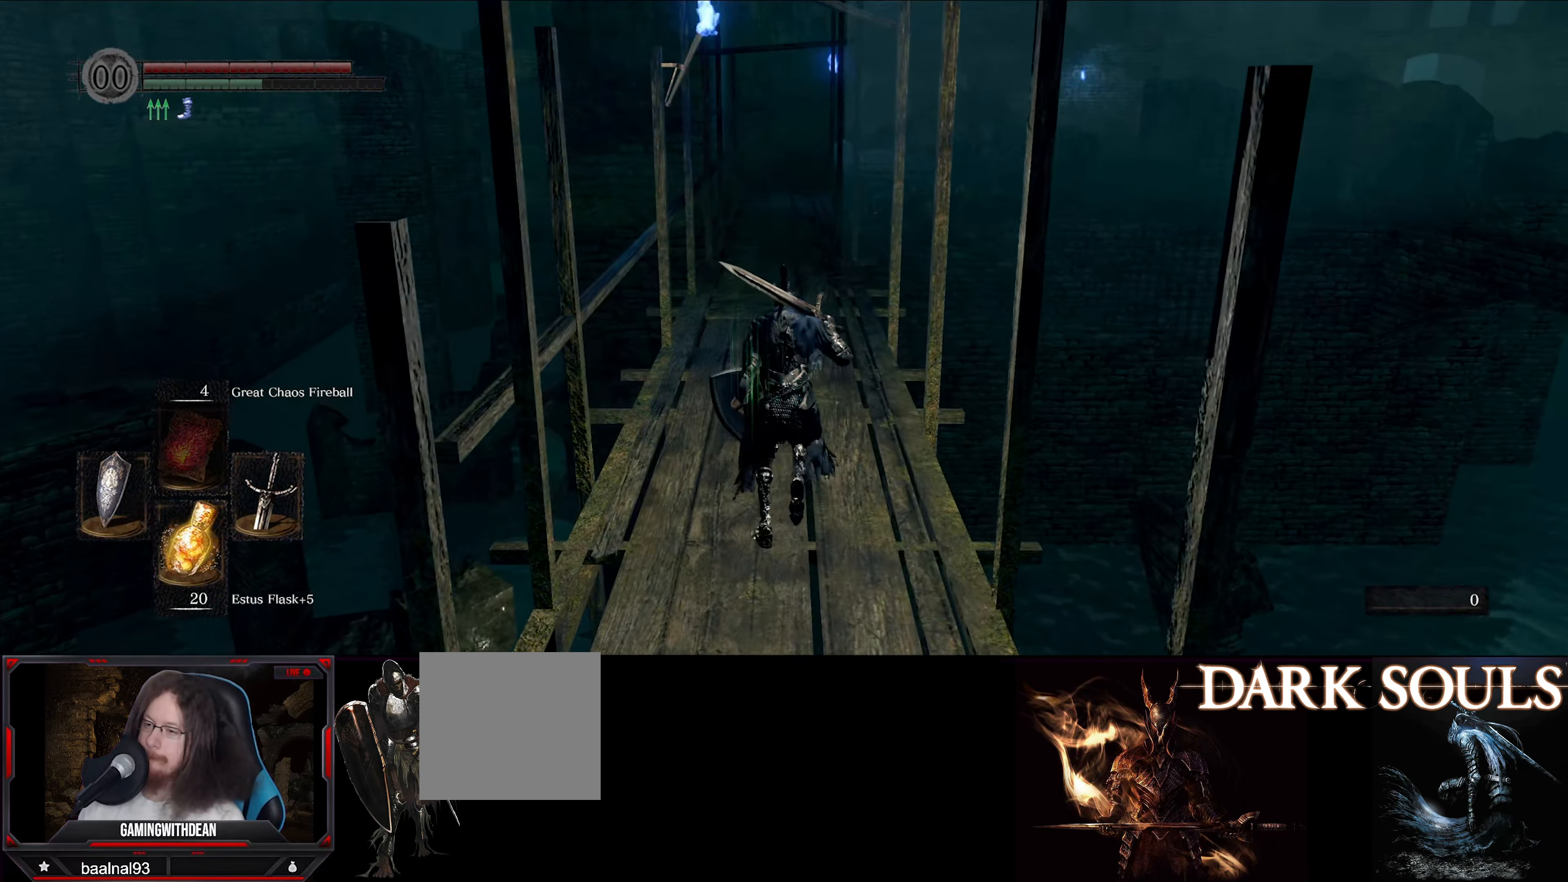
{"buttons": ["B"], "left_stick": "up", "right_stick": "center", "events": []}
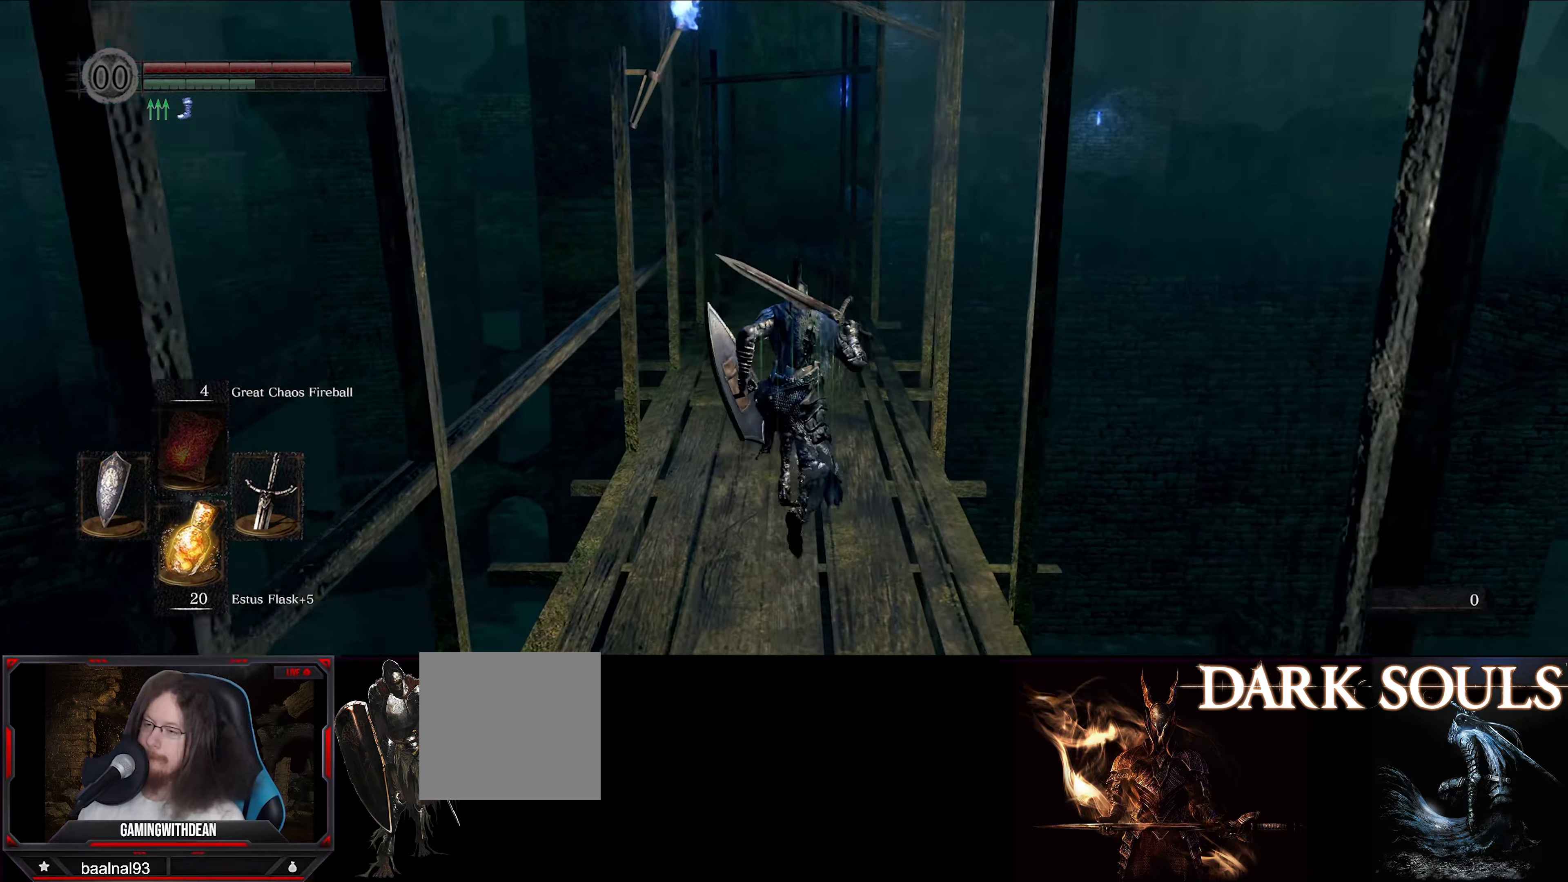
{"buttons": ["B"], "left_stick": "up", "right_stick": "center", "events": []}
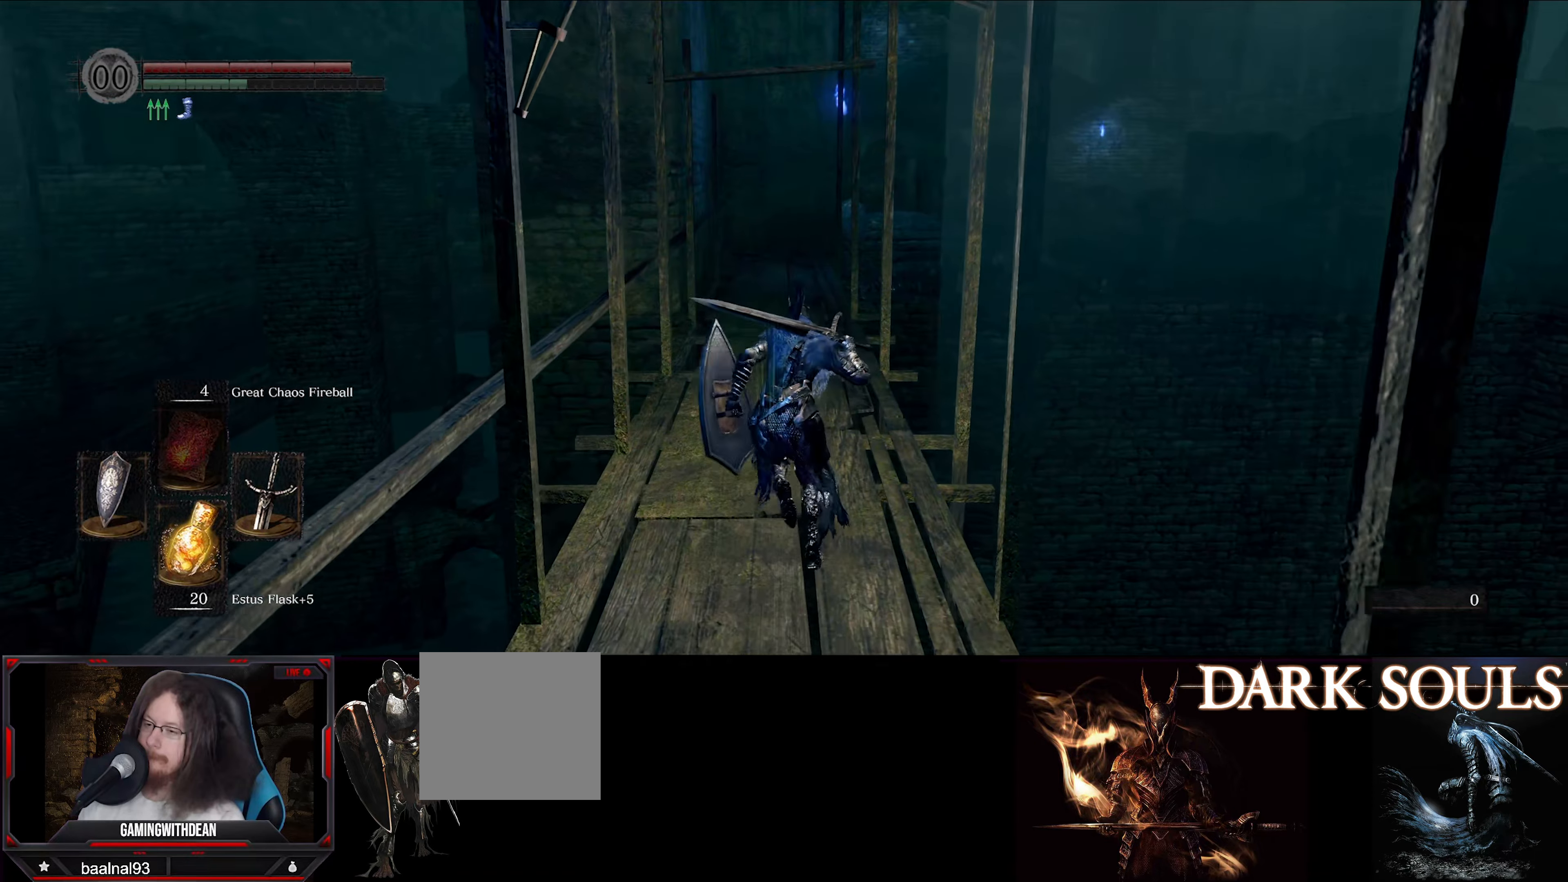
{"buttons": ["B"], "left_stick": "up", "right_stick": "center", "events": []}
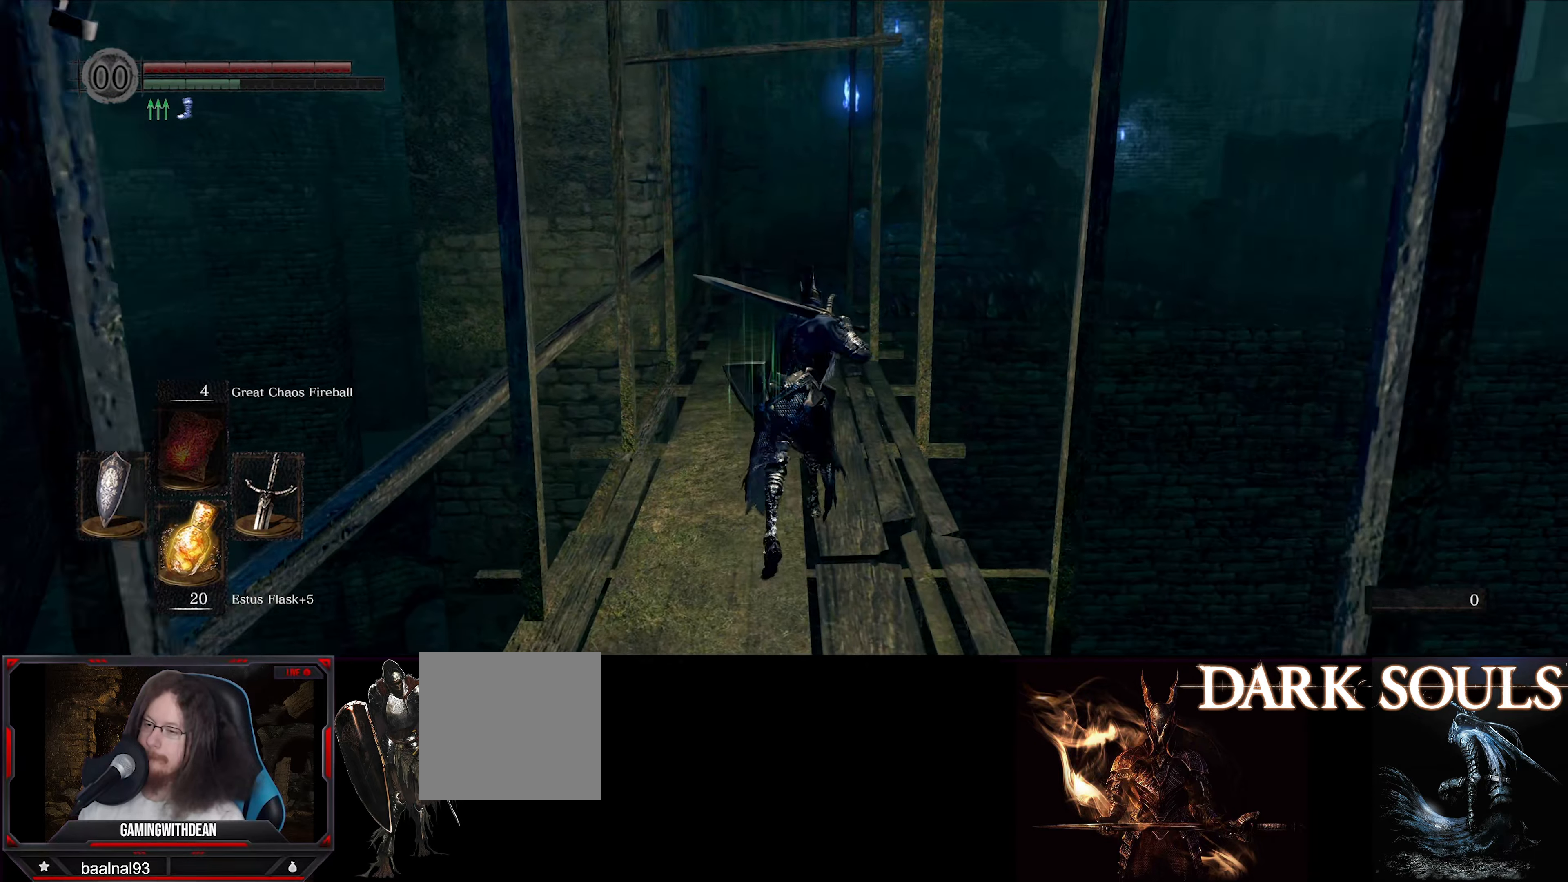
{"buttons": ["B"], "left_stick": "up", "right_stick": "center", "events": []}
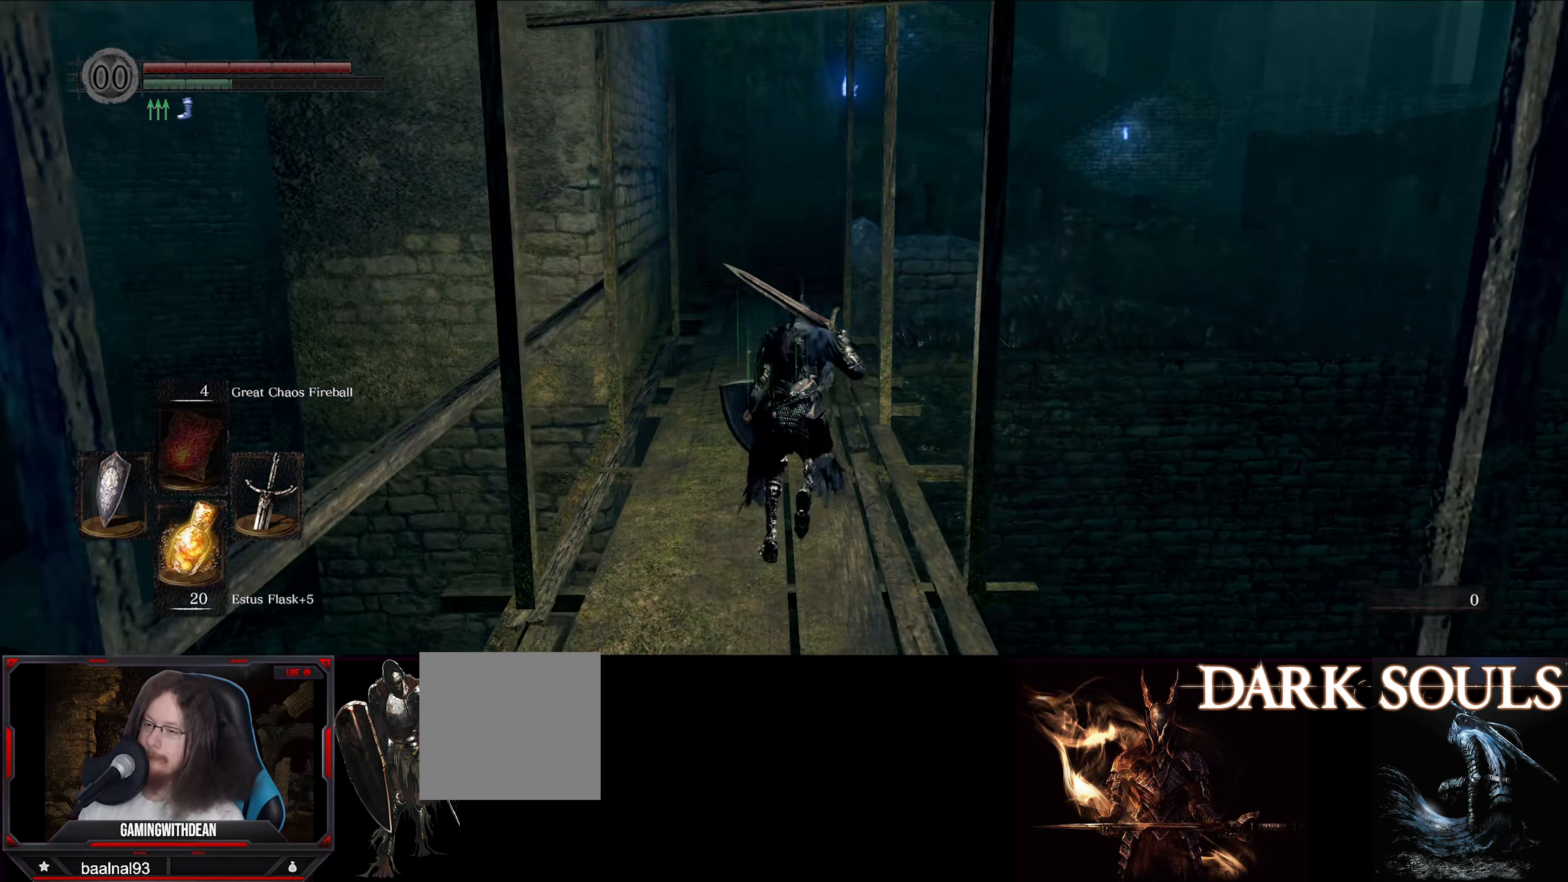
{"buttons": ["B"], "left_stick": "up", "right_stick": "center", "events": []}
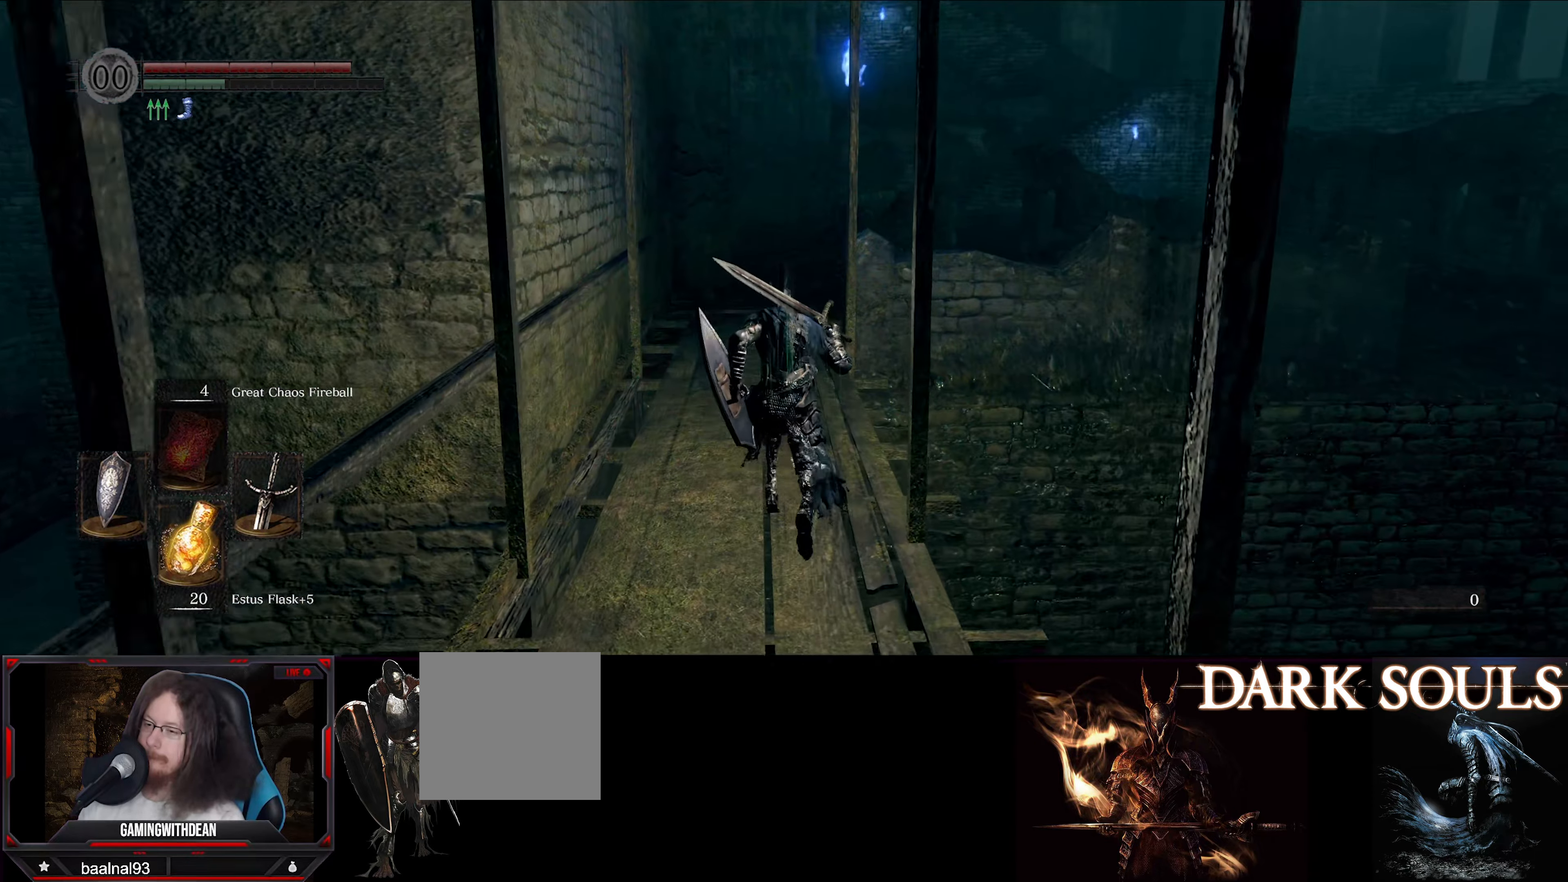
{"buttons": ["B"], "left_stick": "up", "right_stick": "center", "events": []}
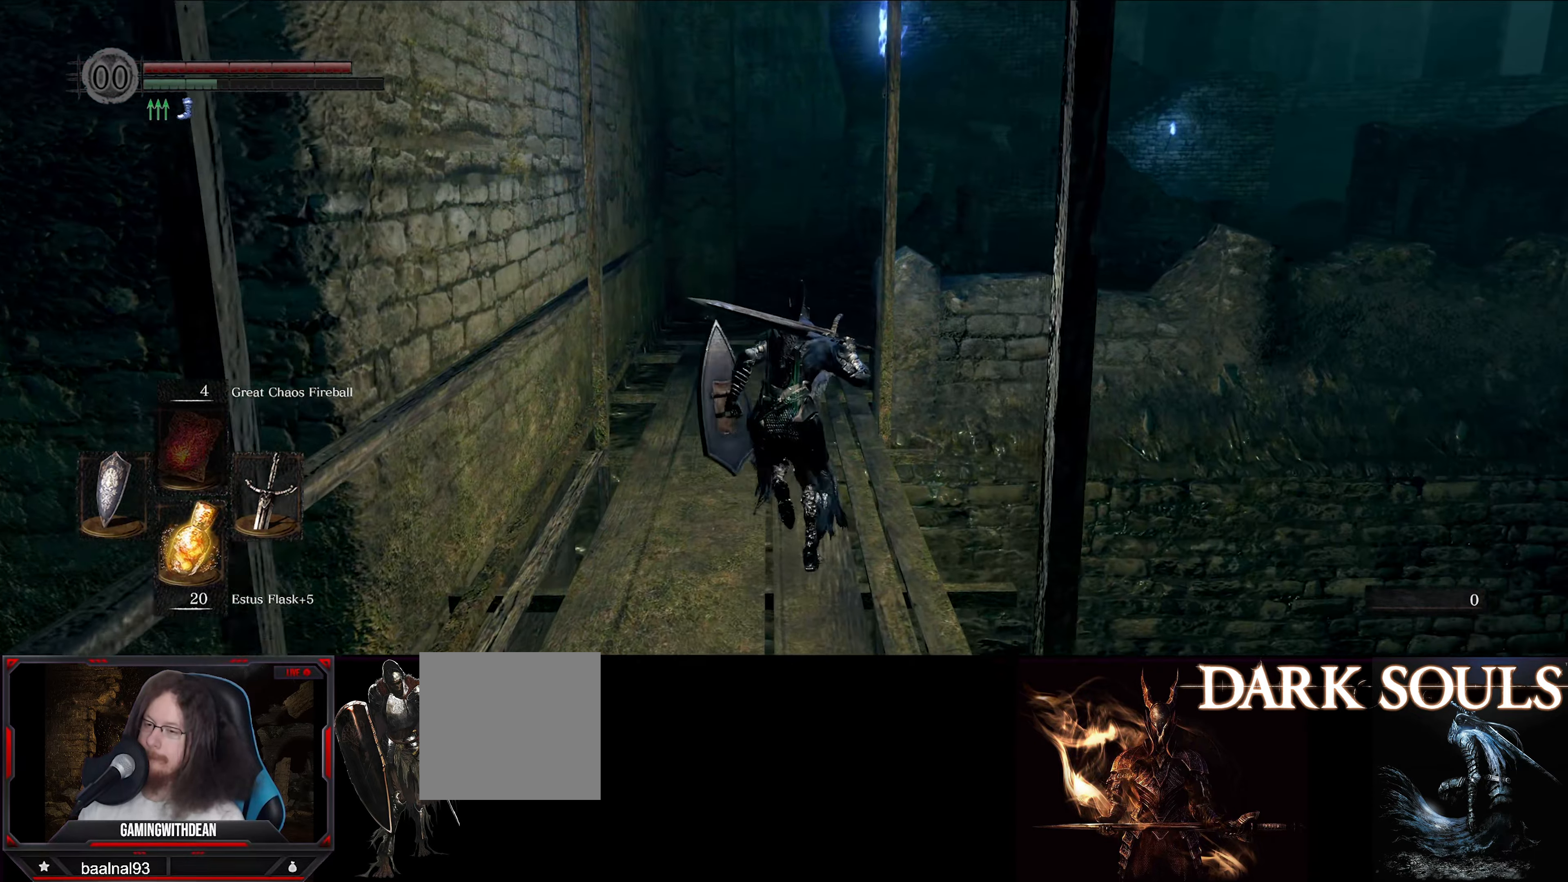
{"buttons": ["B"], "left_stick": "up", "right_stick": "center", "events": []}
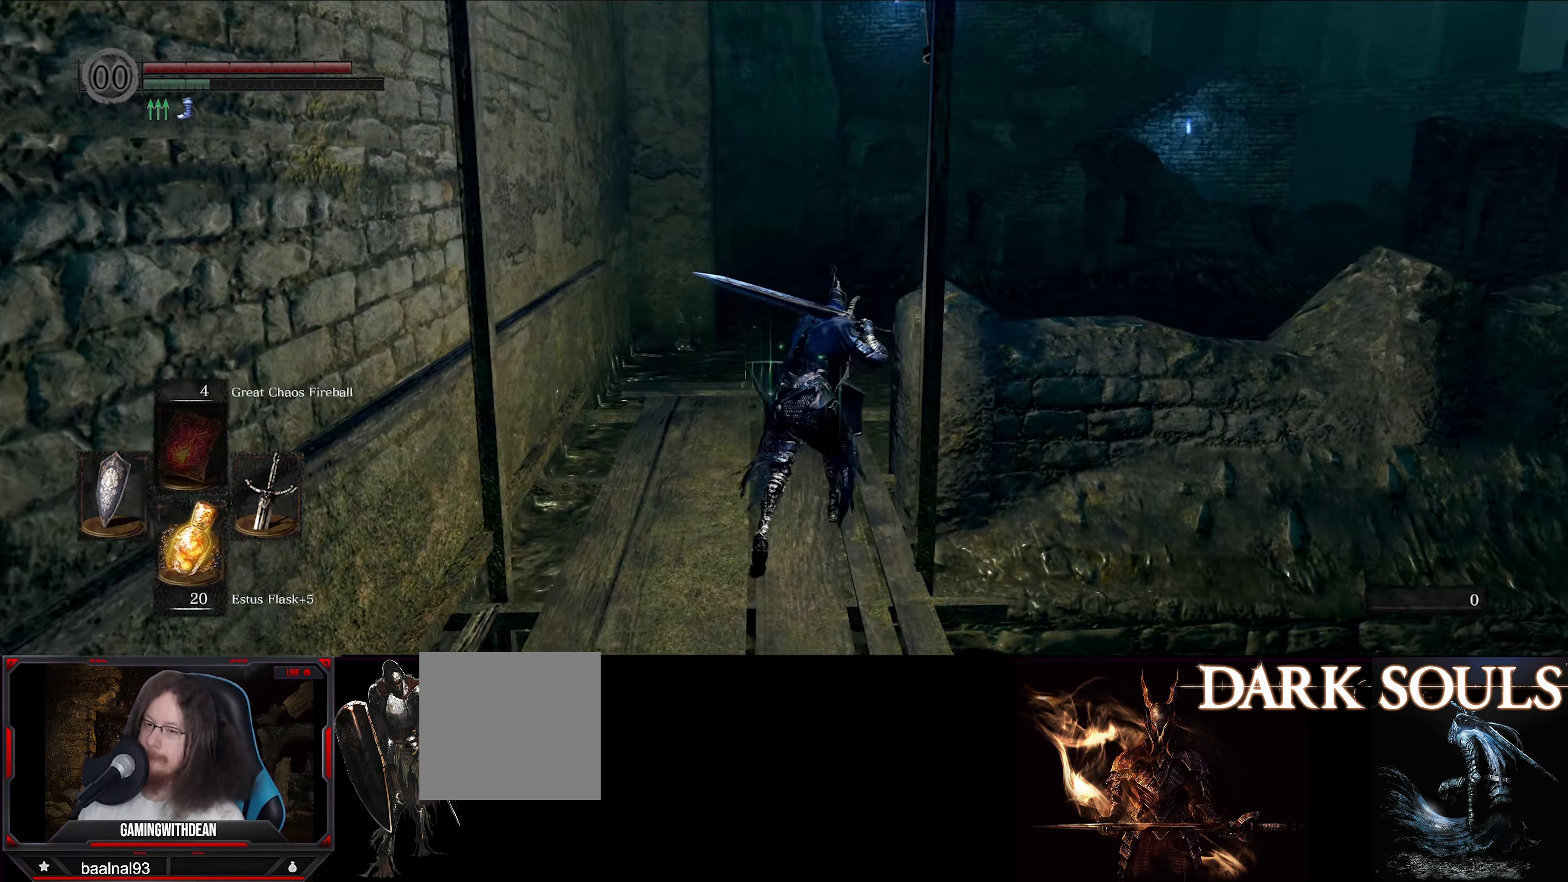
{"buttons": ["B"], "left_stick": "up", "right_stick": "right", "events": [[217, "right_stick", "right"]]}
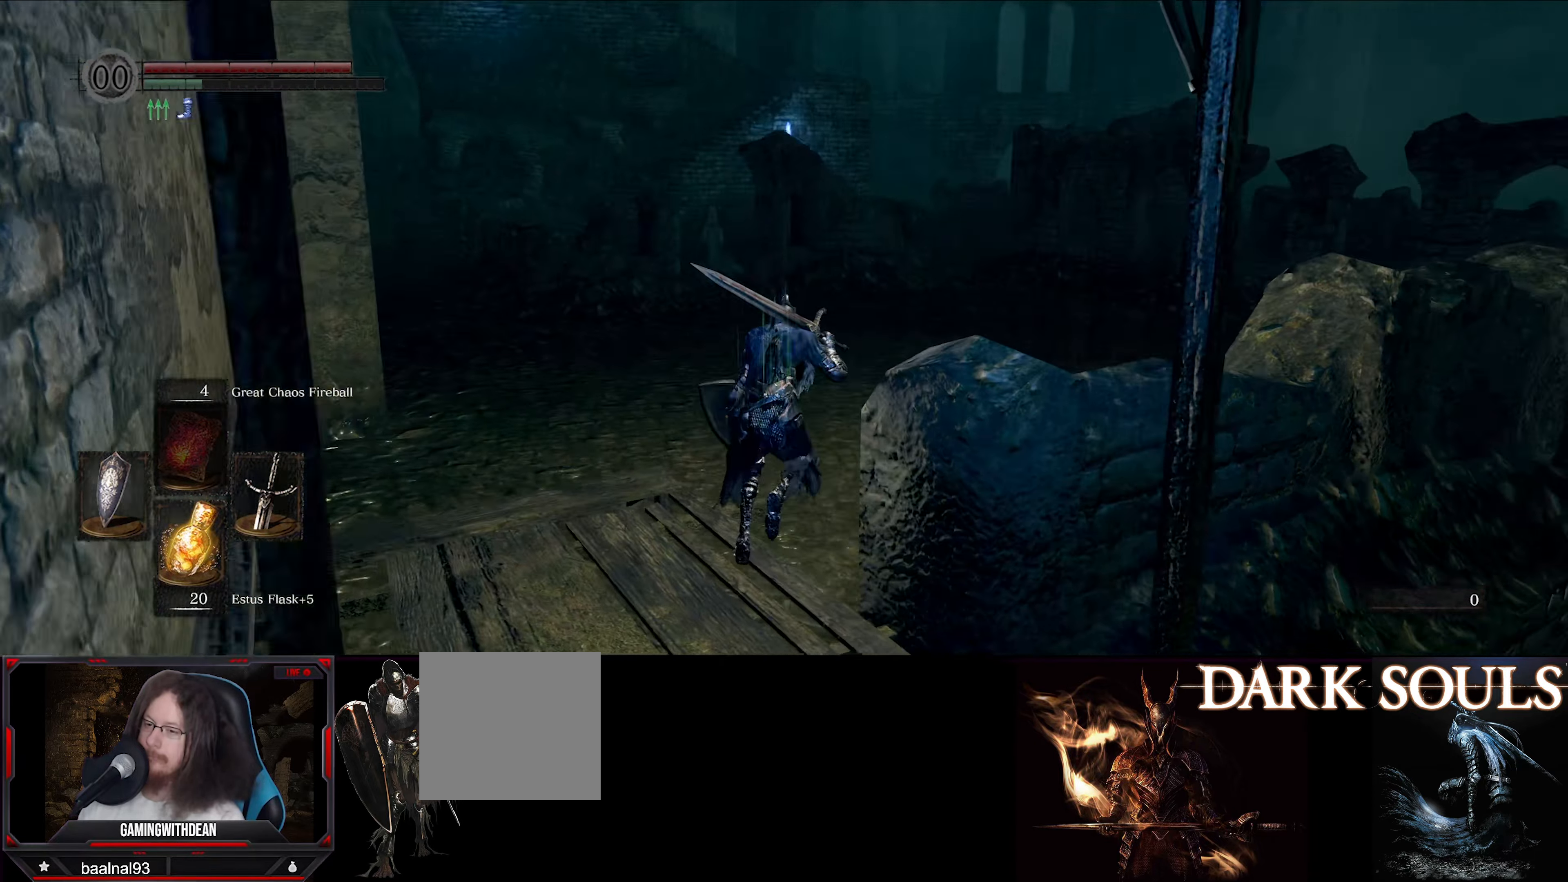
{"buttons": ["B"], "left_stick": "up", "right_stick": "center", "events": [[134, "right_stick", "center"]]}
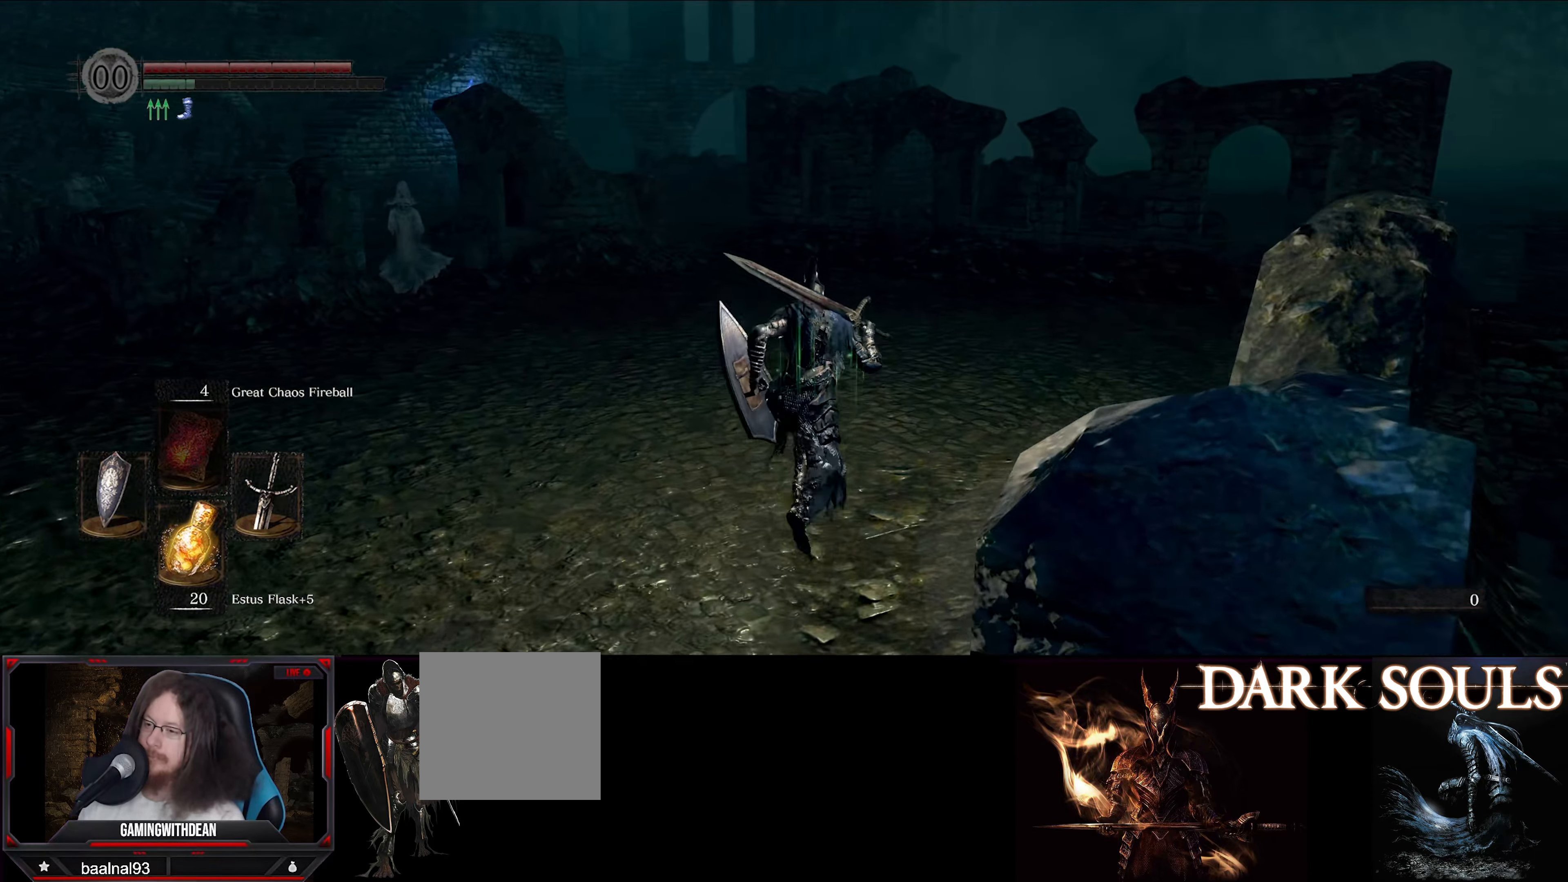
{"buttons": ["B"], "left_stick": "up", "right_stick": "center", "events": []}
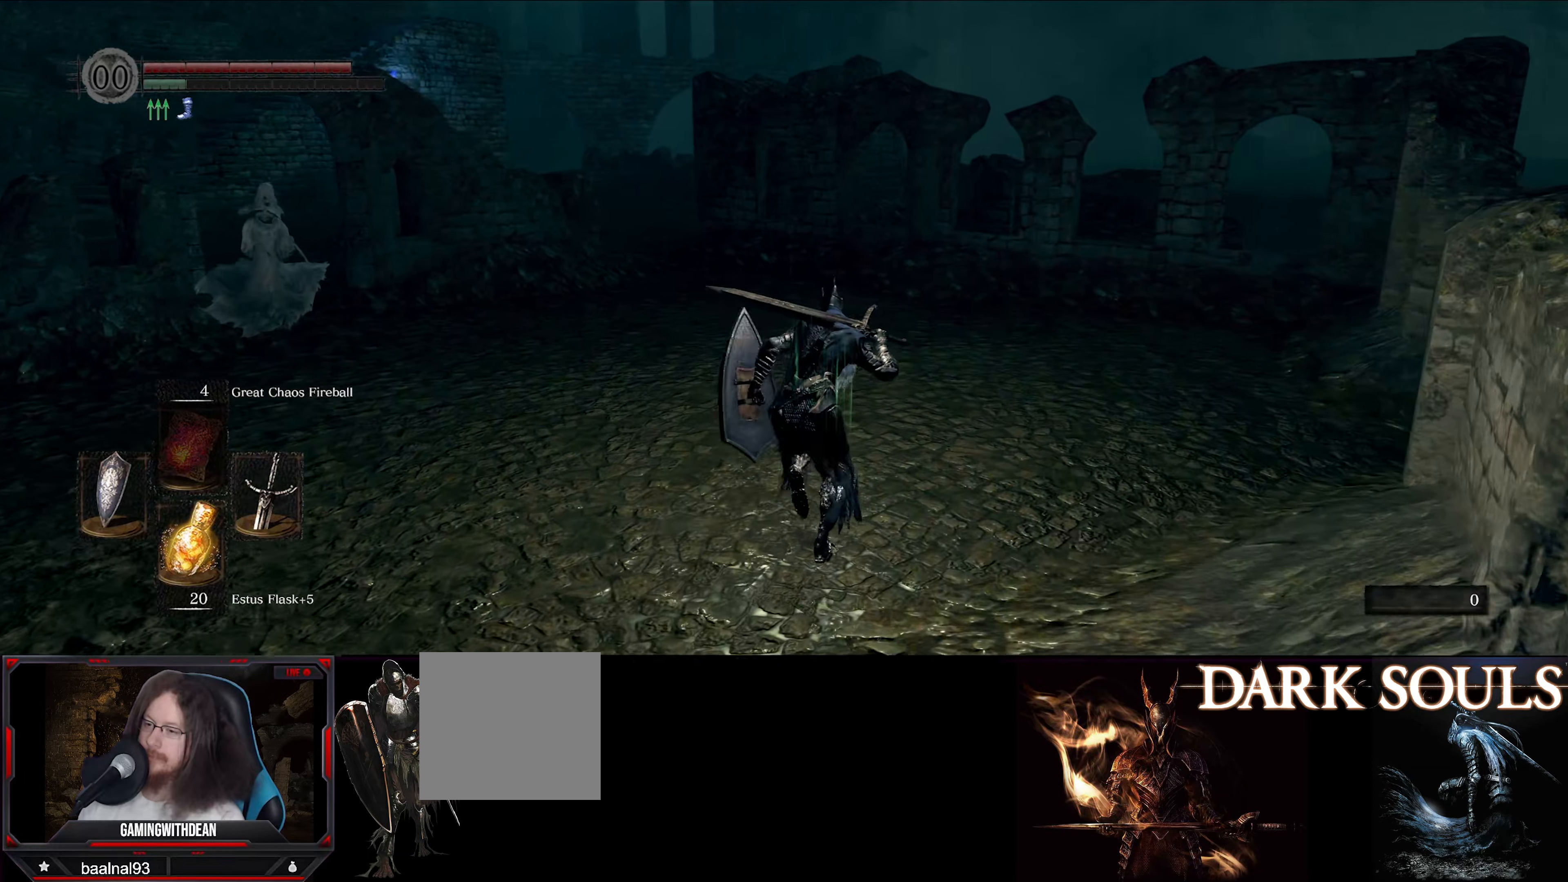
{"buttons": ["B"], "left_stick": "up", "right_stick": "center", "events": []}
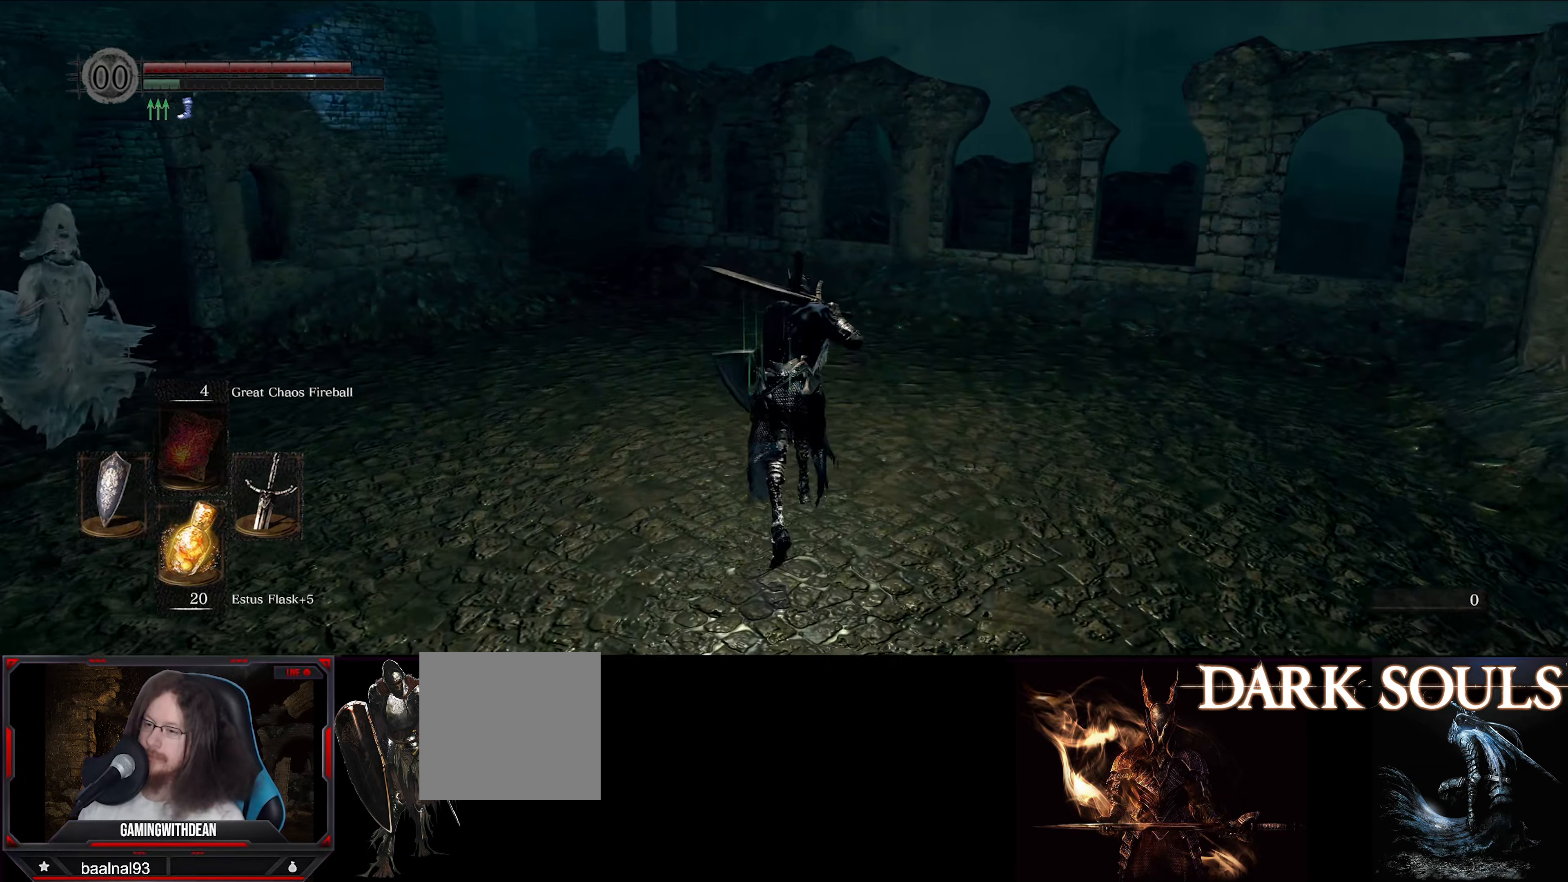
{"buttons": ["B"], "left_stick": "up", "right_stick": "center", "events": []}
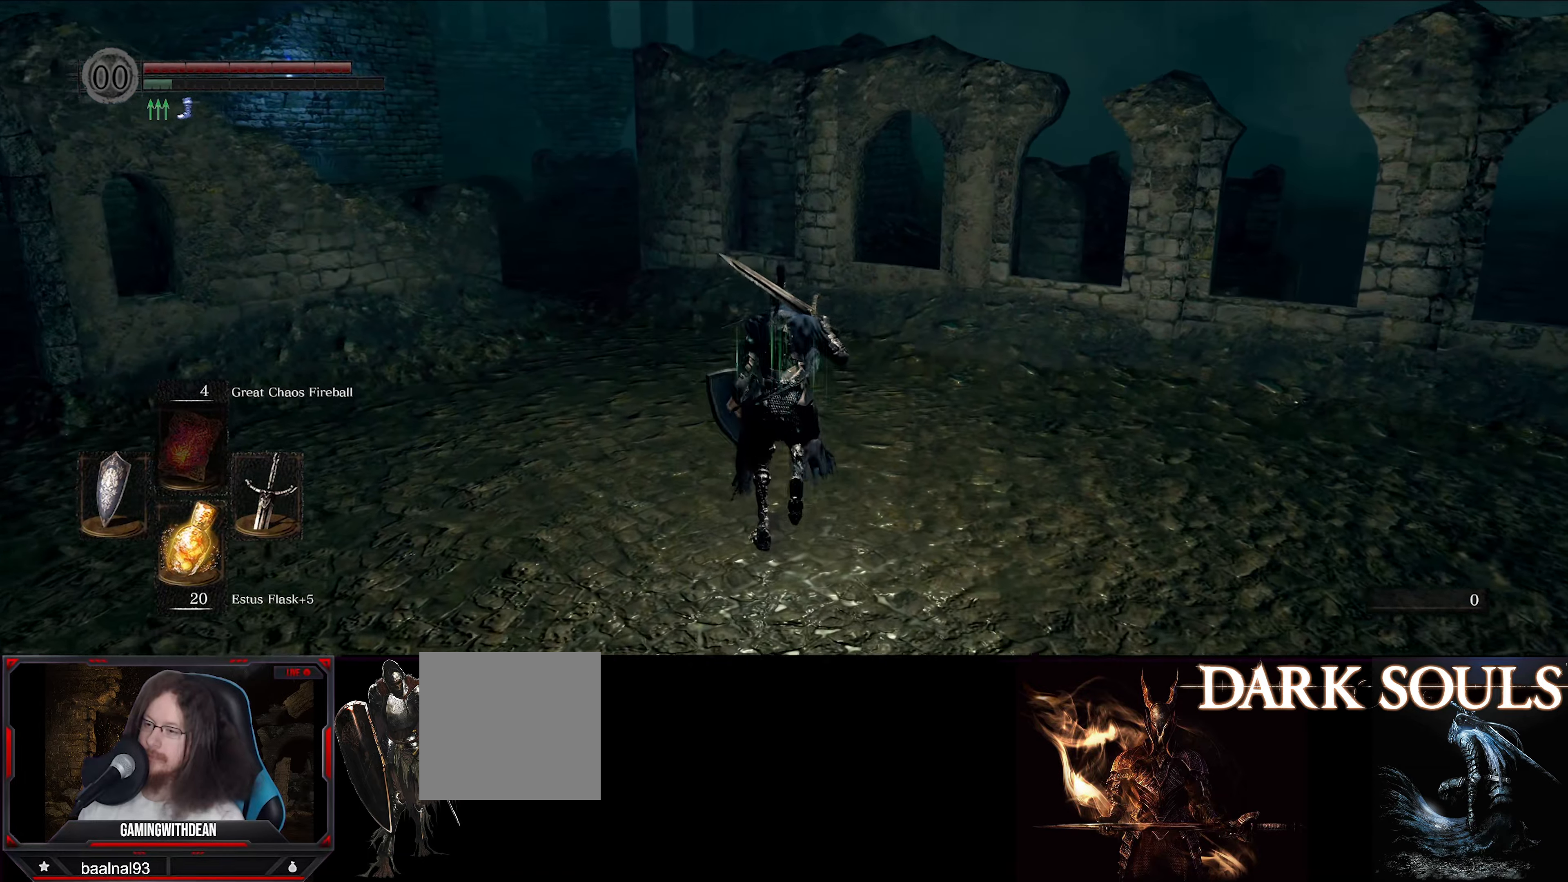
{"buttons": ["B"], "left_stick": "up", "right_stick": "center", "events": []}
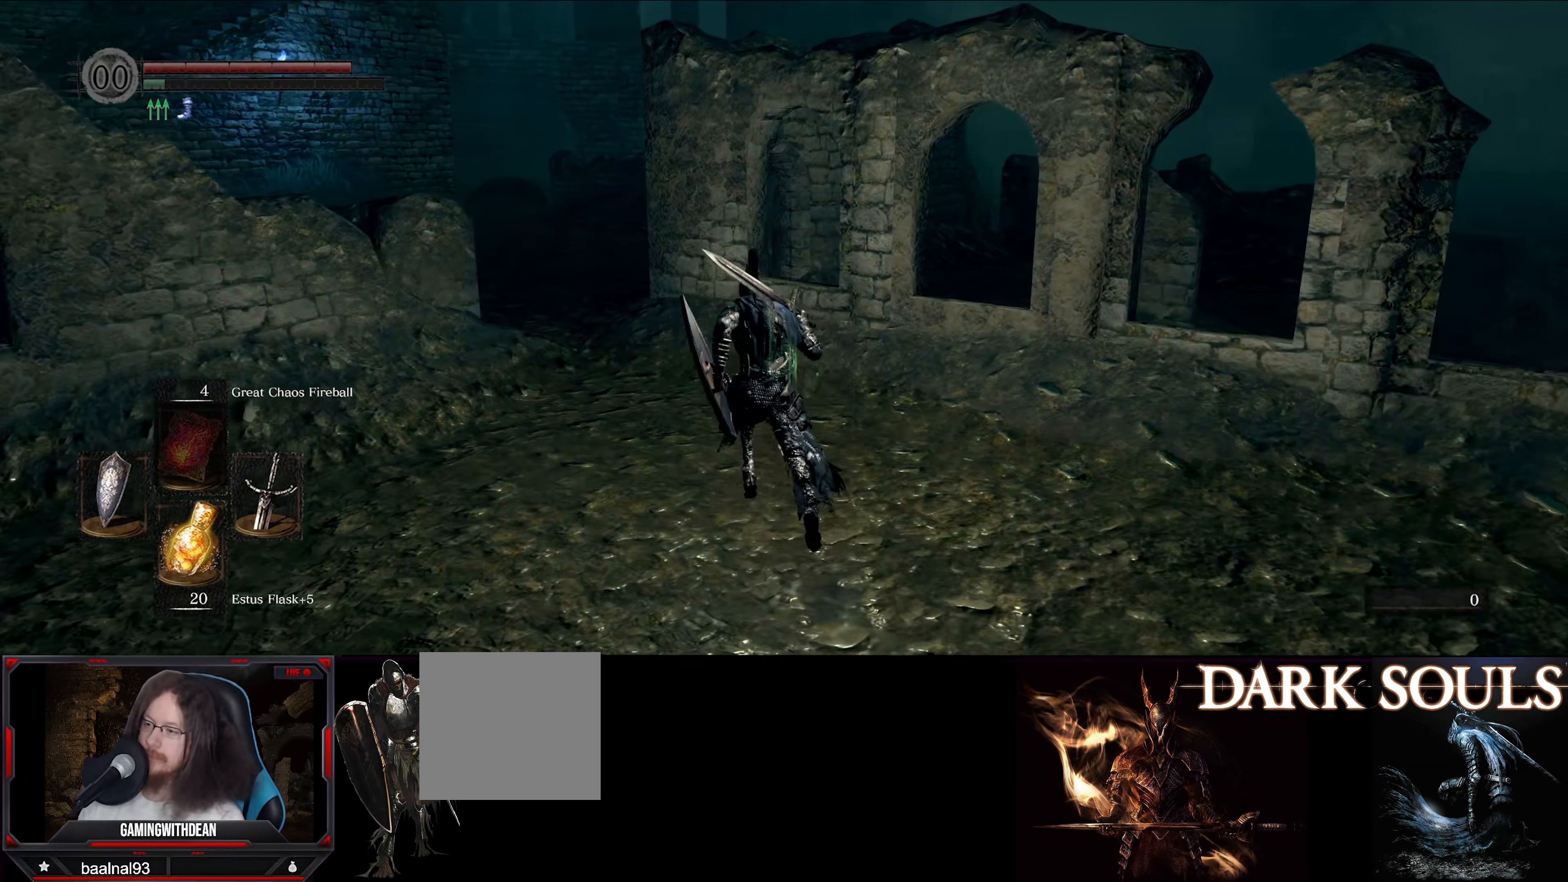
{"buttons": ["B"], "left_stick": "up", "right_stick": "center", "events": []}
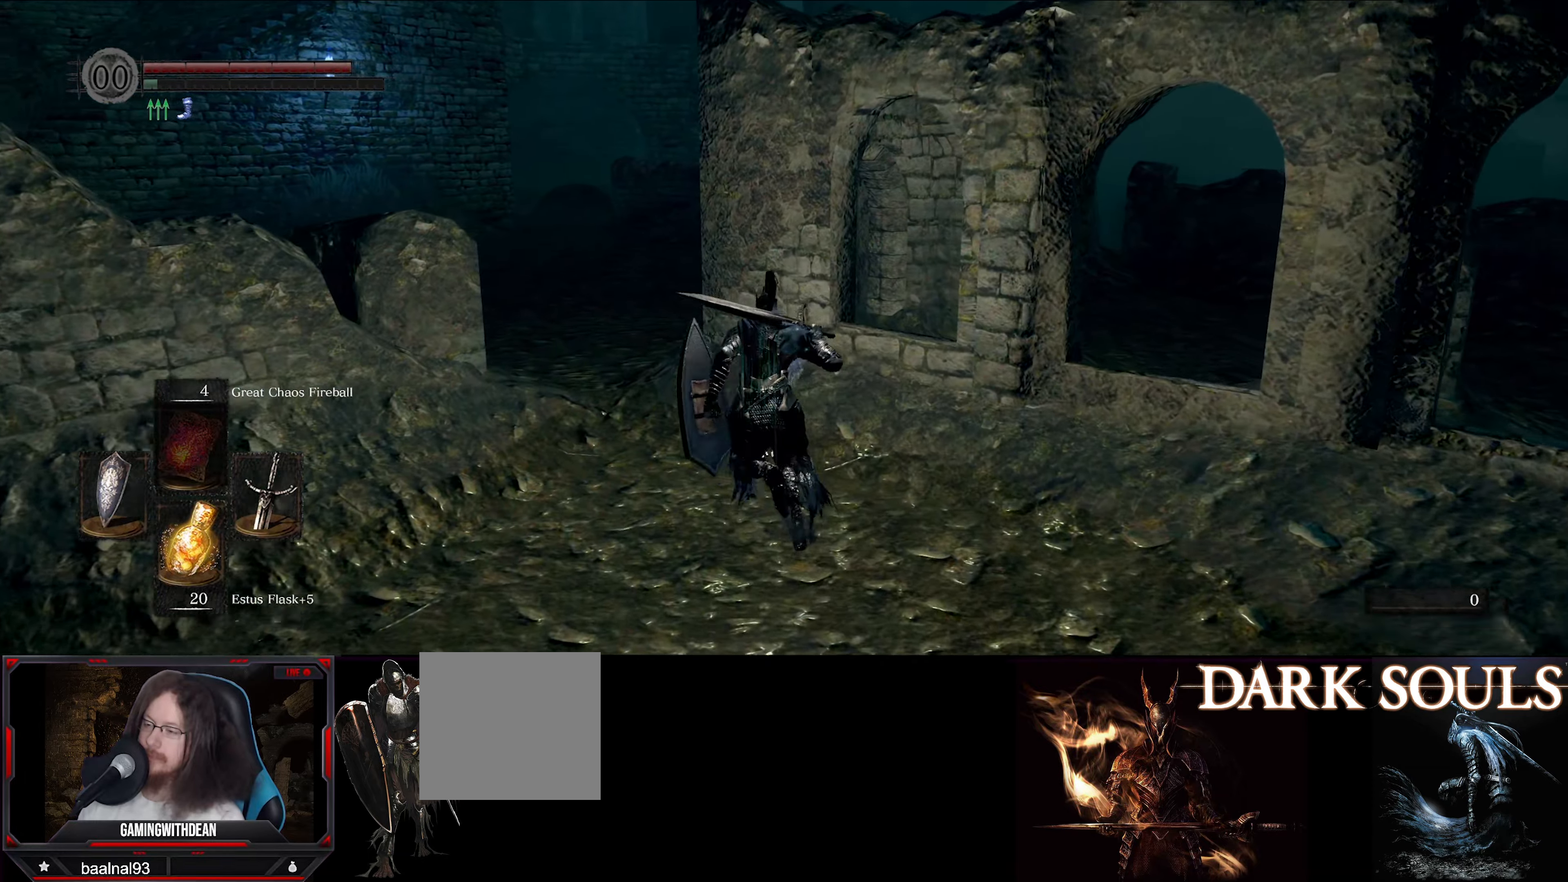
{"buttons": ["B"], "left_stick": "up", "right_stick": "center", "events": []}
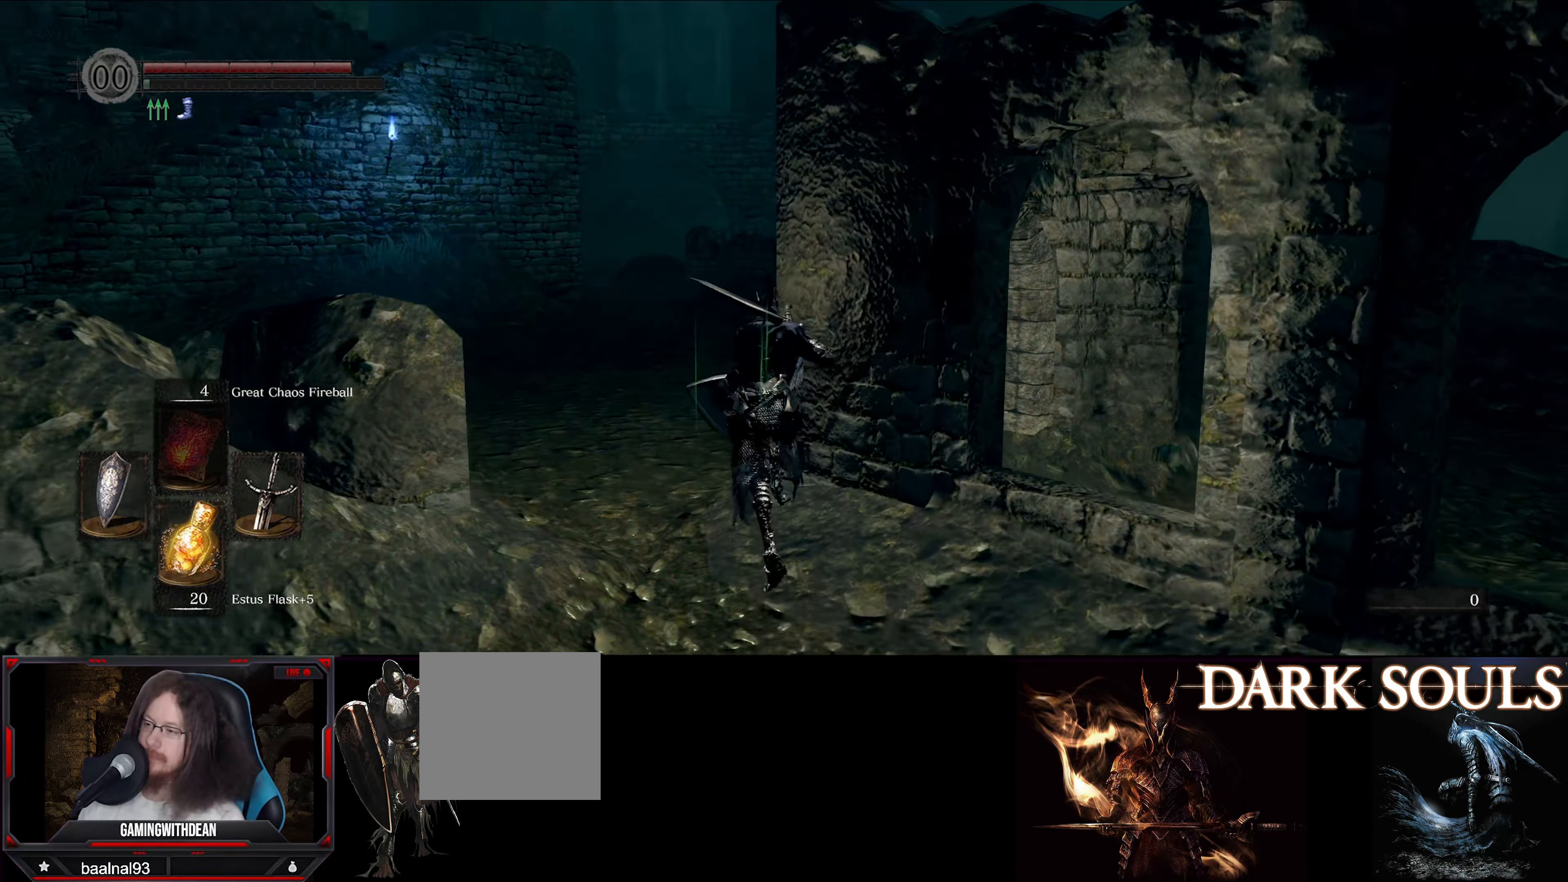
{"buttons": ["B"], "left_stick": "up", "right_stick": "center", "events": []}
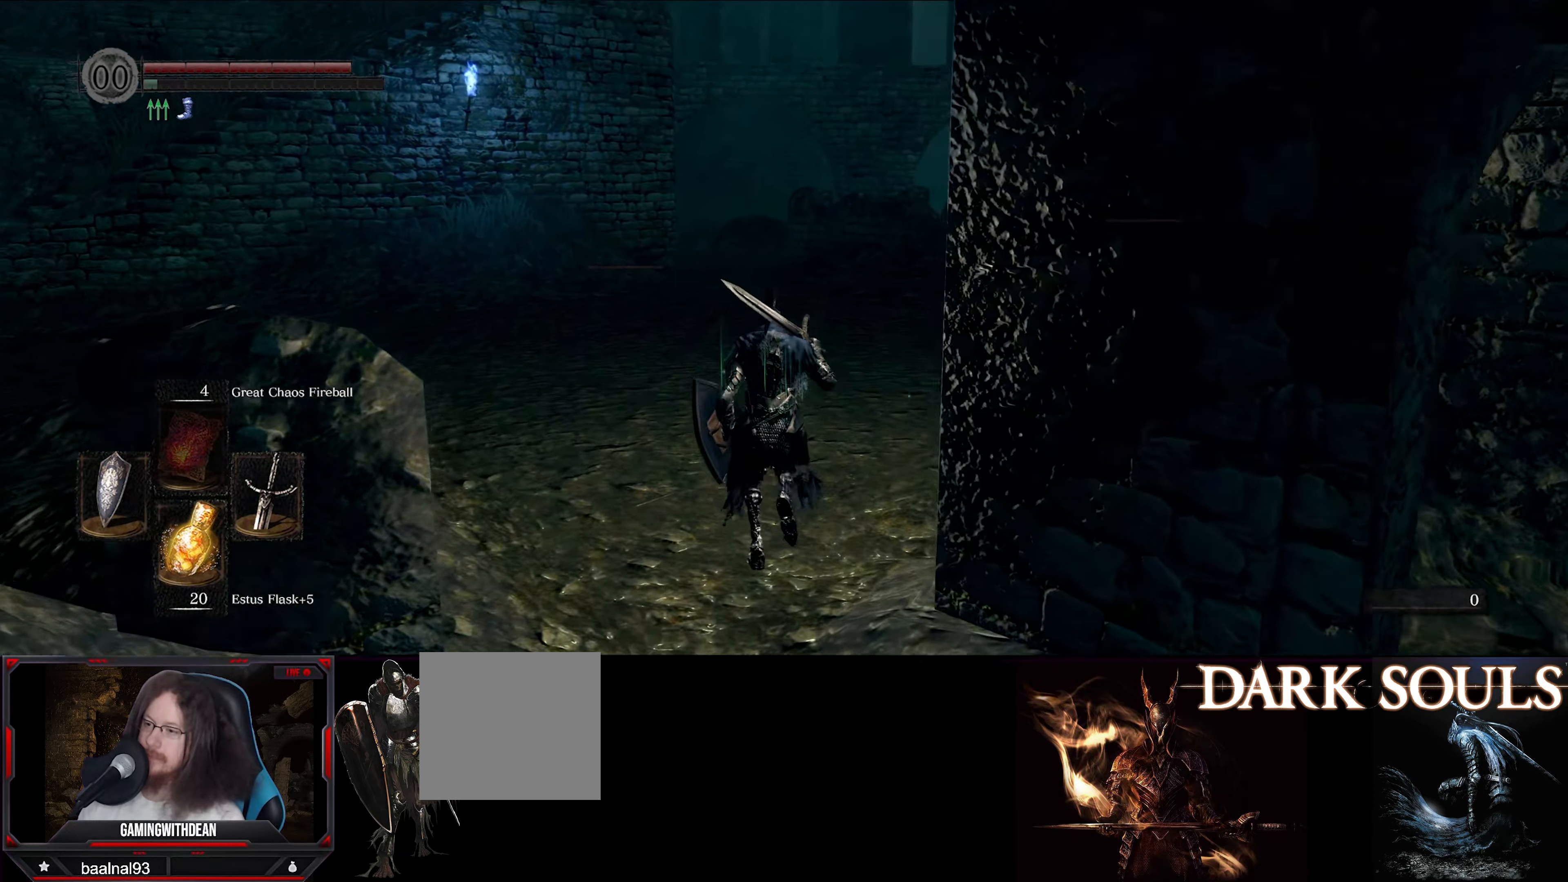
{"buttons": ["B"], "left_stick": "up", "right_stick": "center", "events": []}
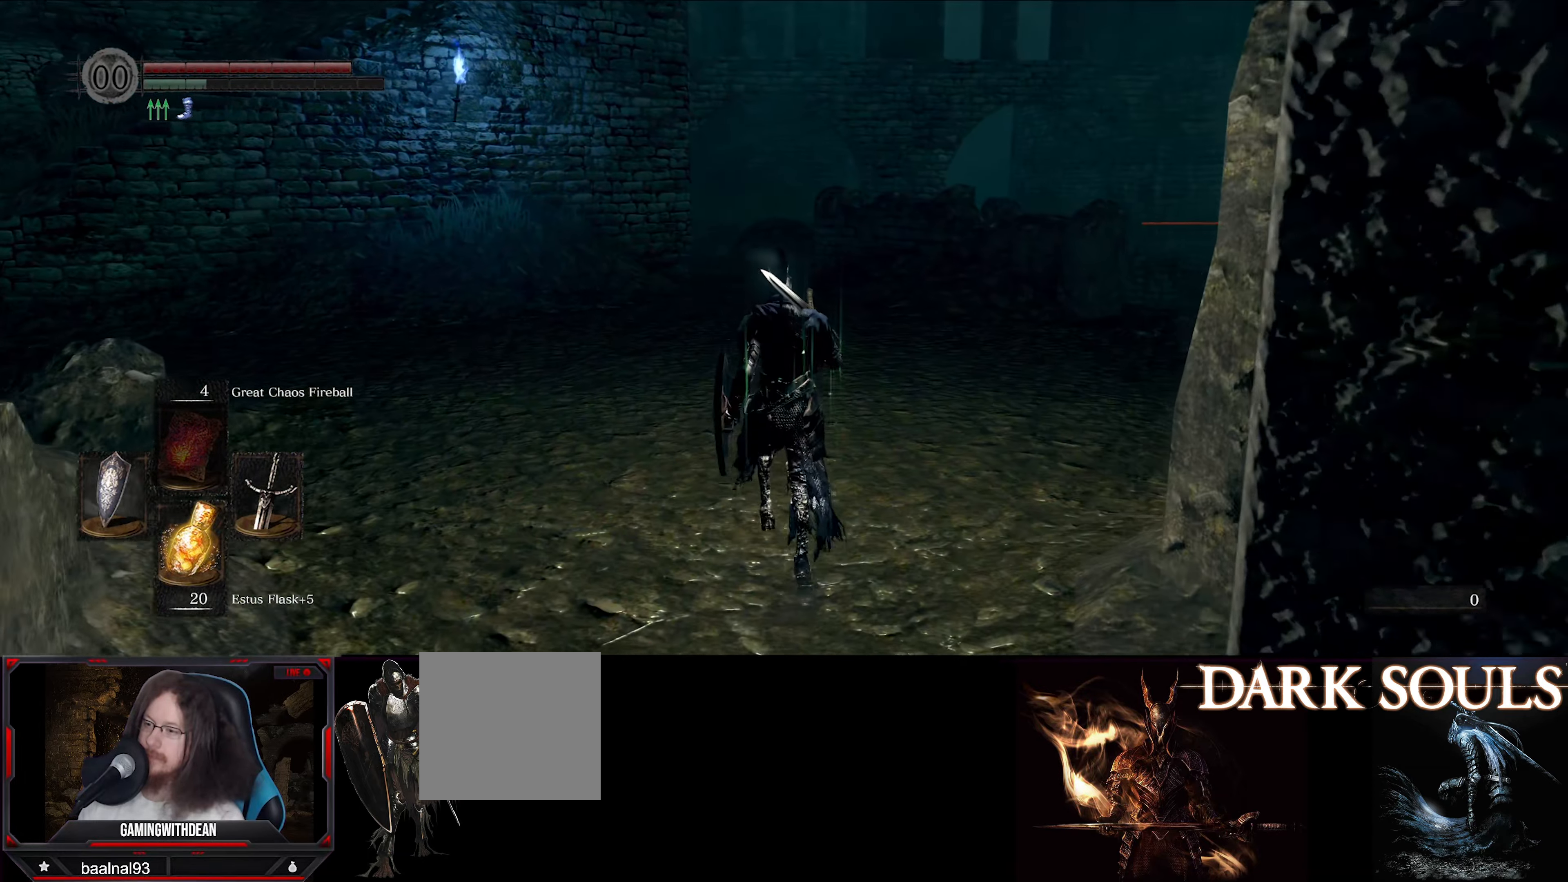
{"buttons": ["B"], "left_stick": "up", "right_stick": "center", "events": []}
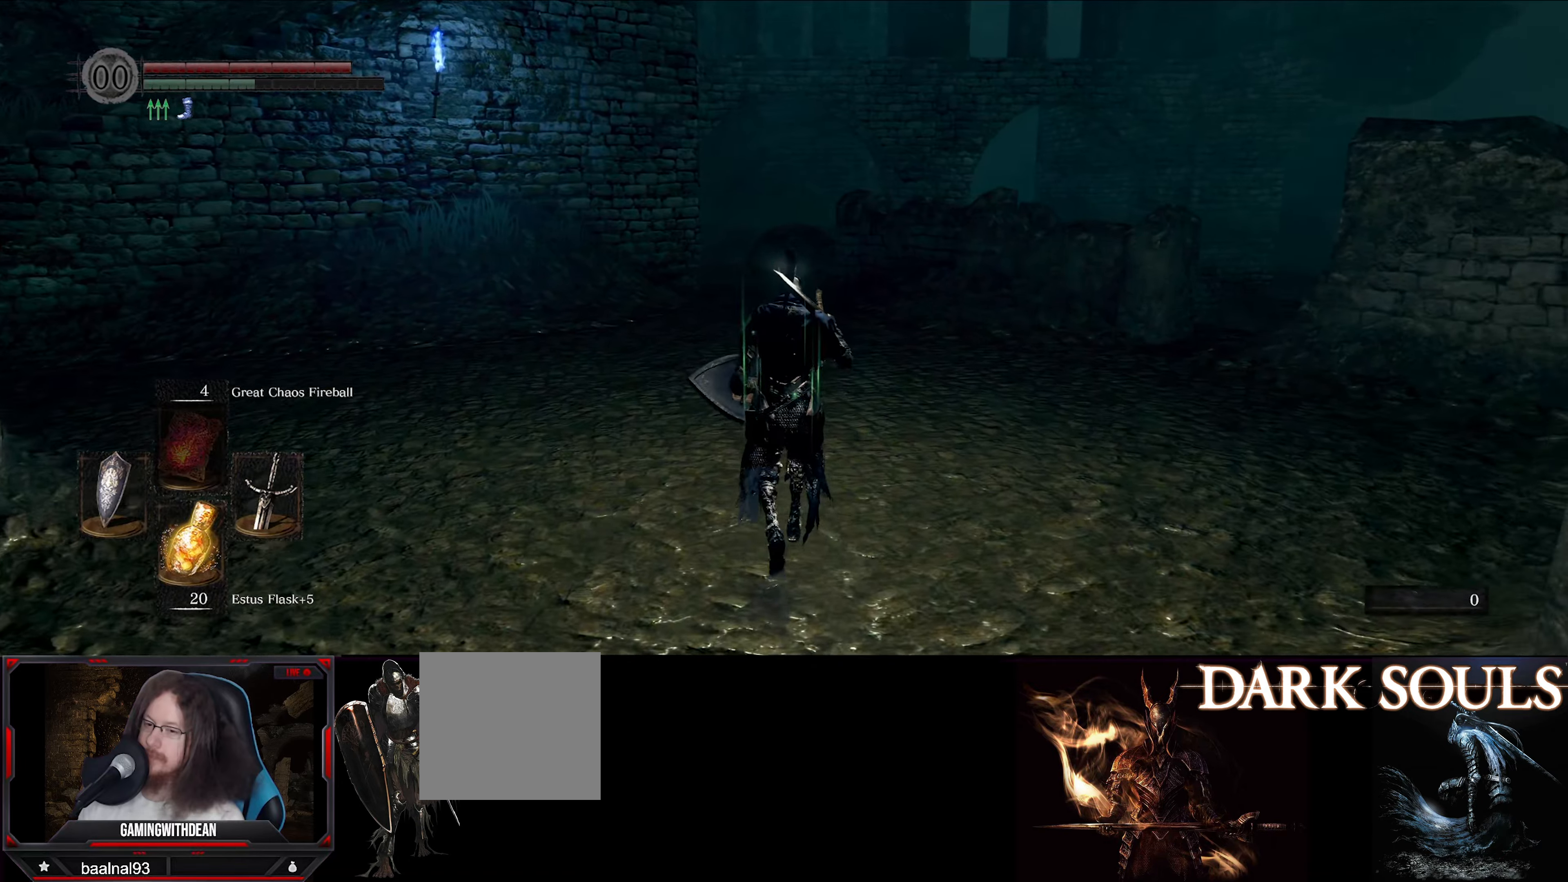
{"buttons": ["B"], "left_stick": "up", "right_stick": "center", "events": []}
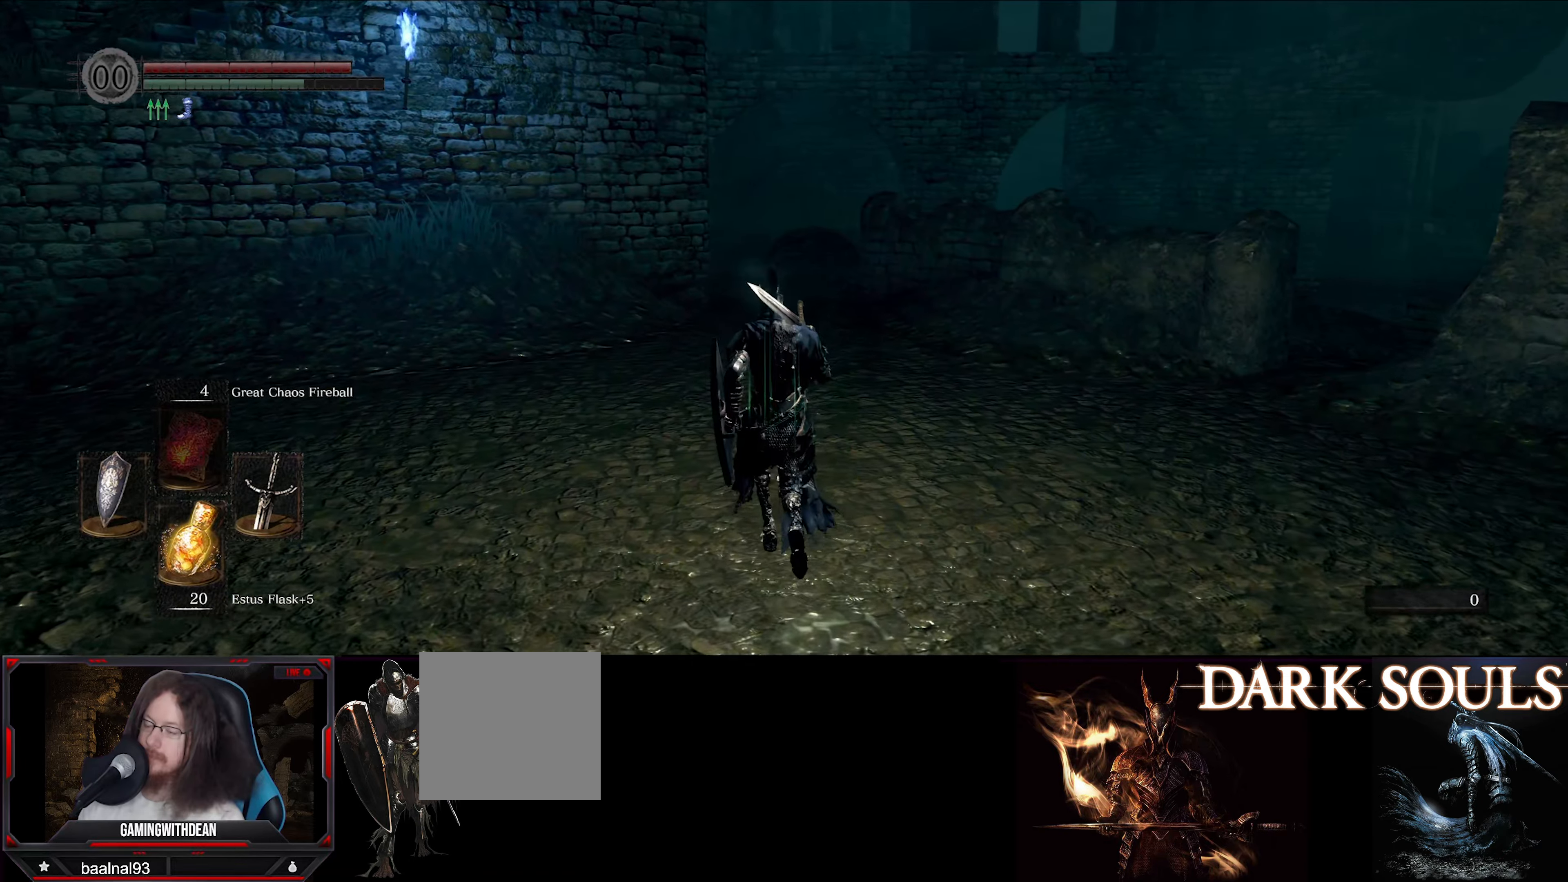
{"buttons": ["B"], "left_stick": "up", "right_stick": "down", "events": [[300, "right_stick", "down"]]}